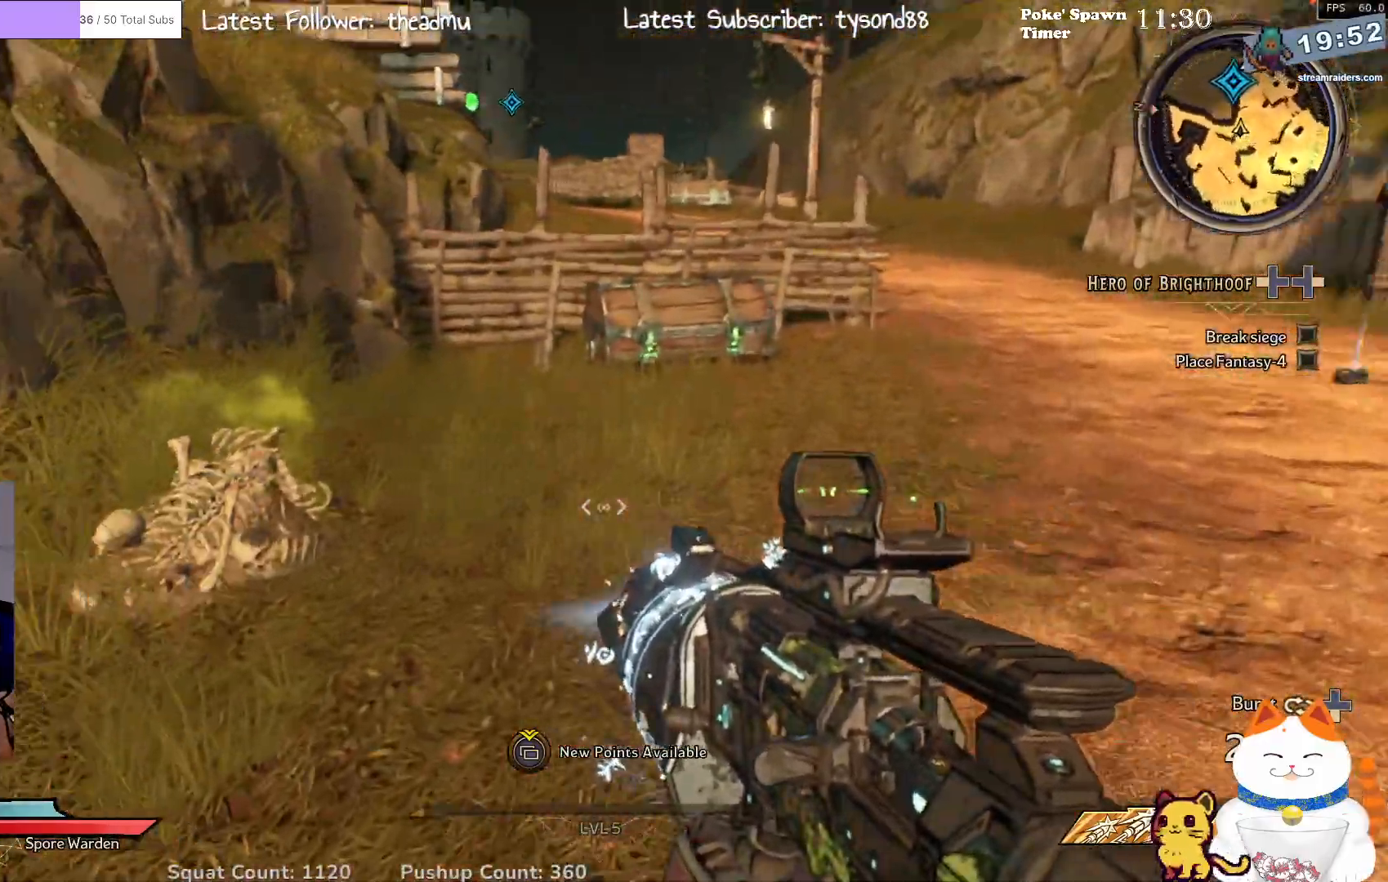
Gameplay with a controller (Xbox layout); each line is a JSON object with the inputs held at the frame after it. "events" lists button and stick changes between this image and that frame as [ms after this image, input, new state], when the widget could be followed in between.
{"buttons": [], "left_stick": "right", "right_stick": "center", "events": [[133, "left_stick", "up"], [283, "right_stick", "center"], [300, "left_stick", "up-right"], [367, "X", "down"], [467, "X", "up"], [483, "left_stick", "right"]]}
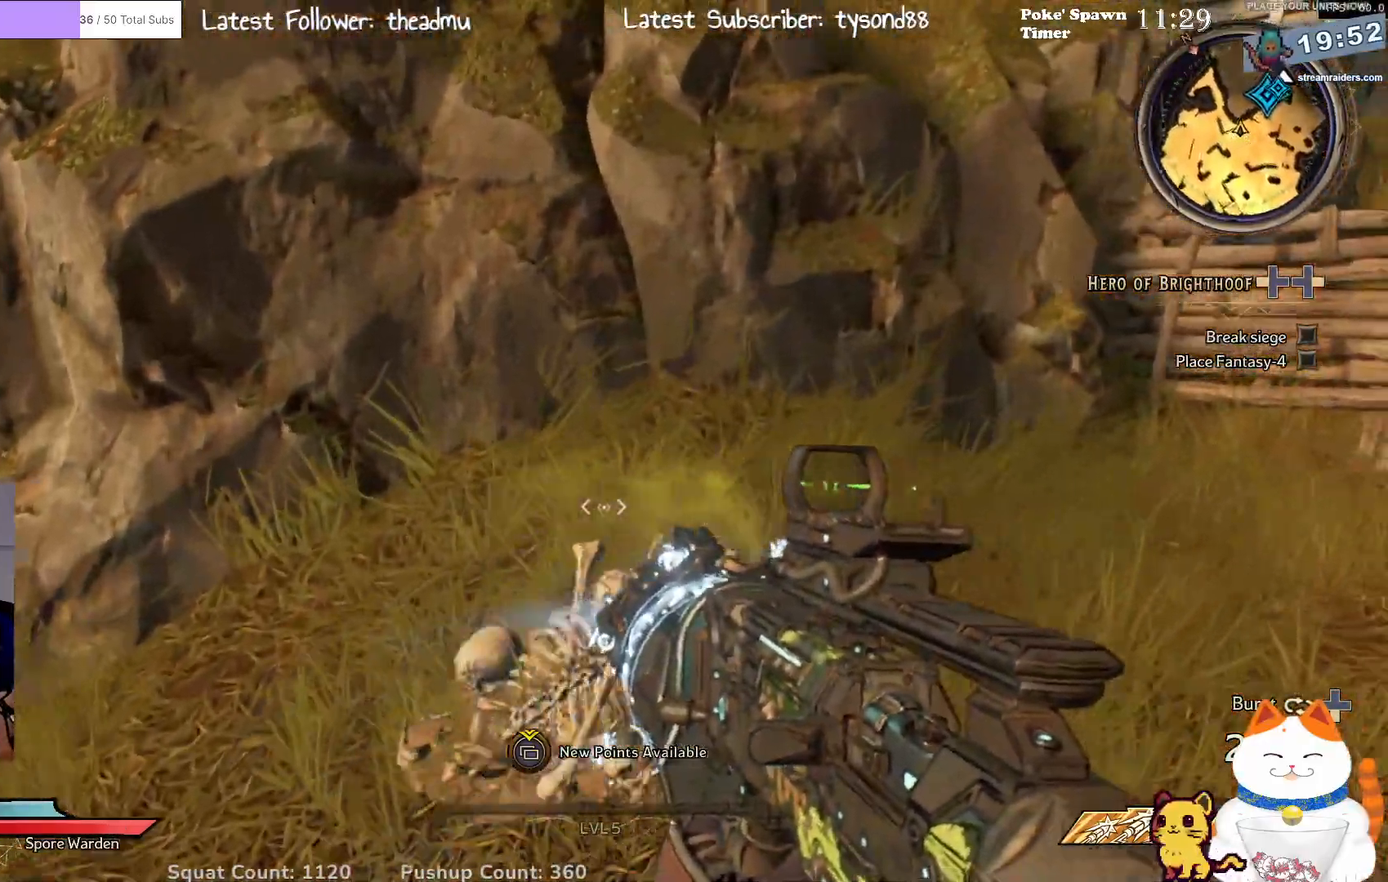
{"buttons": [], "left_stick": "up-left", "right_stick": "center", "events": [[133, "right_stick", "down"], [217, "left_stick", "down"], [300, "left_stick", "left"], [350, "right_stick", "center"], [467, "left_stick", "up-left"]]}
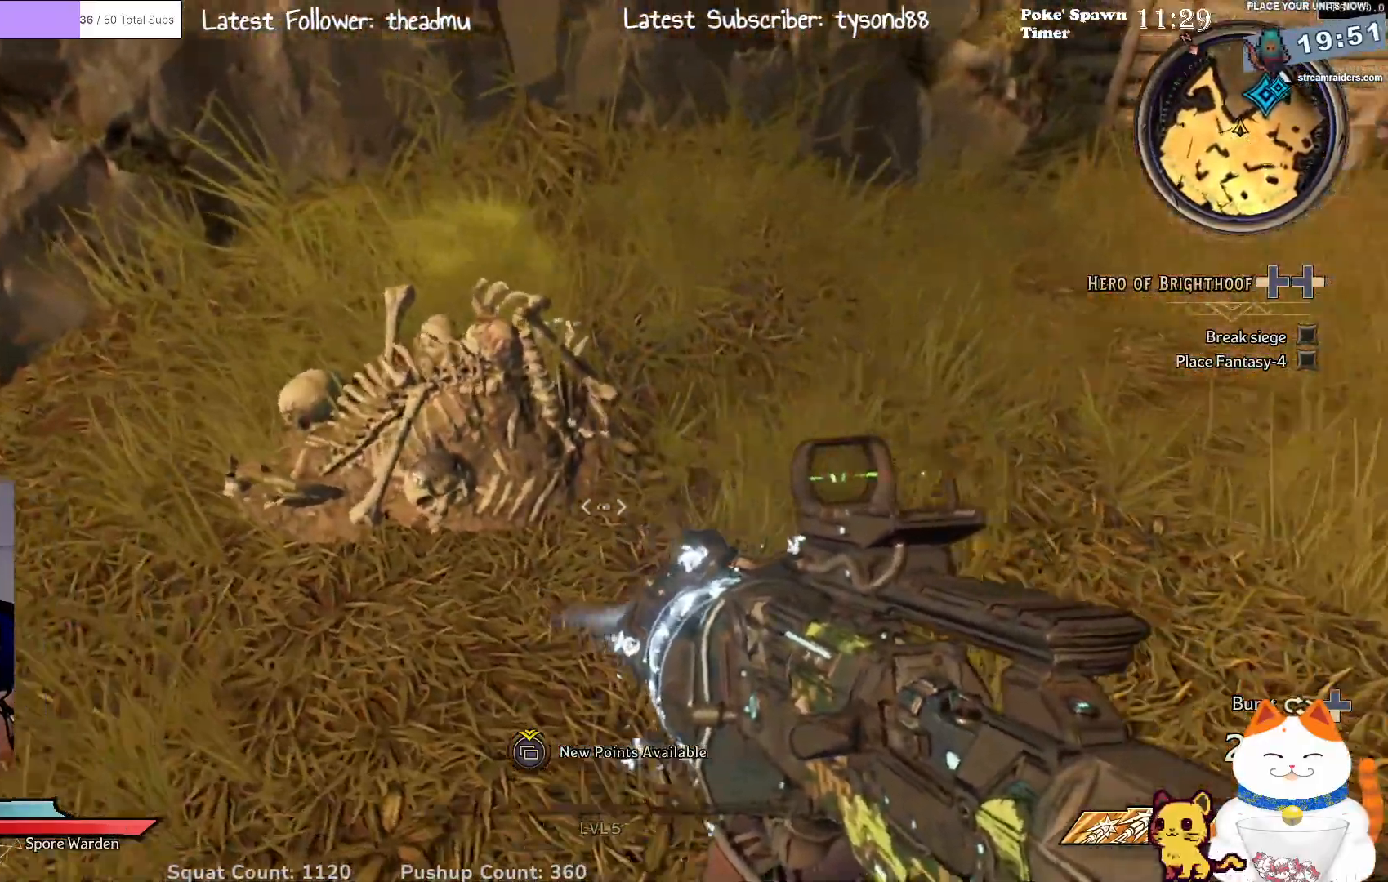
{"buttons": [], "left_stick": "up", "right_stick": "right", "events": [[117, "left_stick", "center"], [133, "X", "down"], [233, "left_stick", "right"], [250, "X", "up"], [417, "right_stick", "right"], [500, "left_stick", "up"]]}
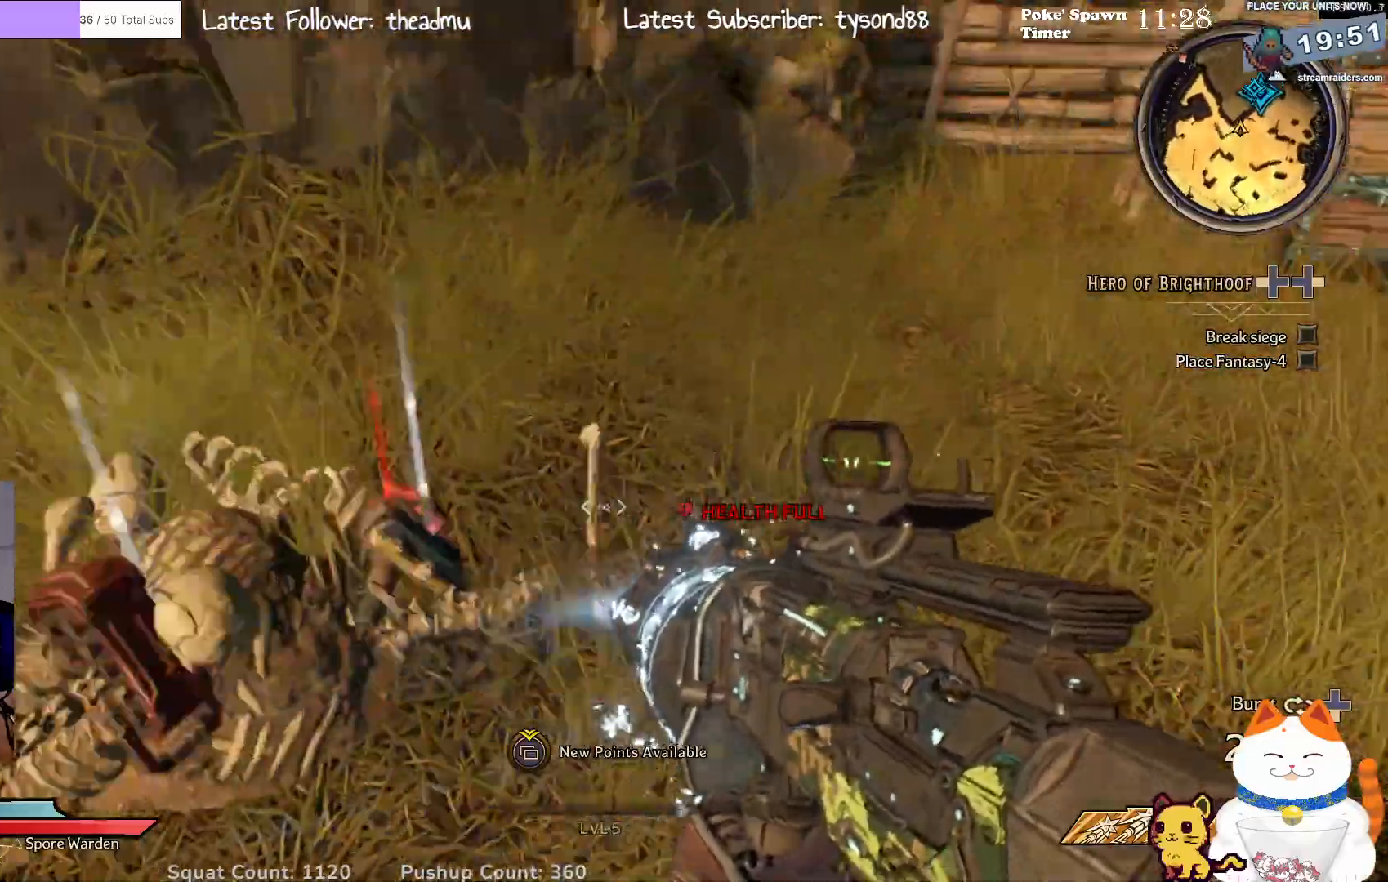
{"buttons": [], "left_stick": "up-right", "right_stick": "center", "events": [[83, "right_stick", "up-right"], [200, "left_stick", "up-right"], [217, "right_stick", "center"]]}
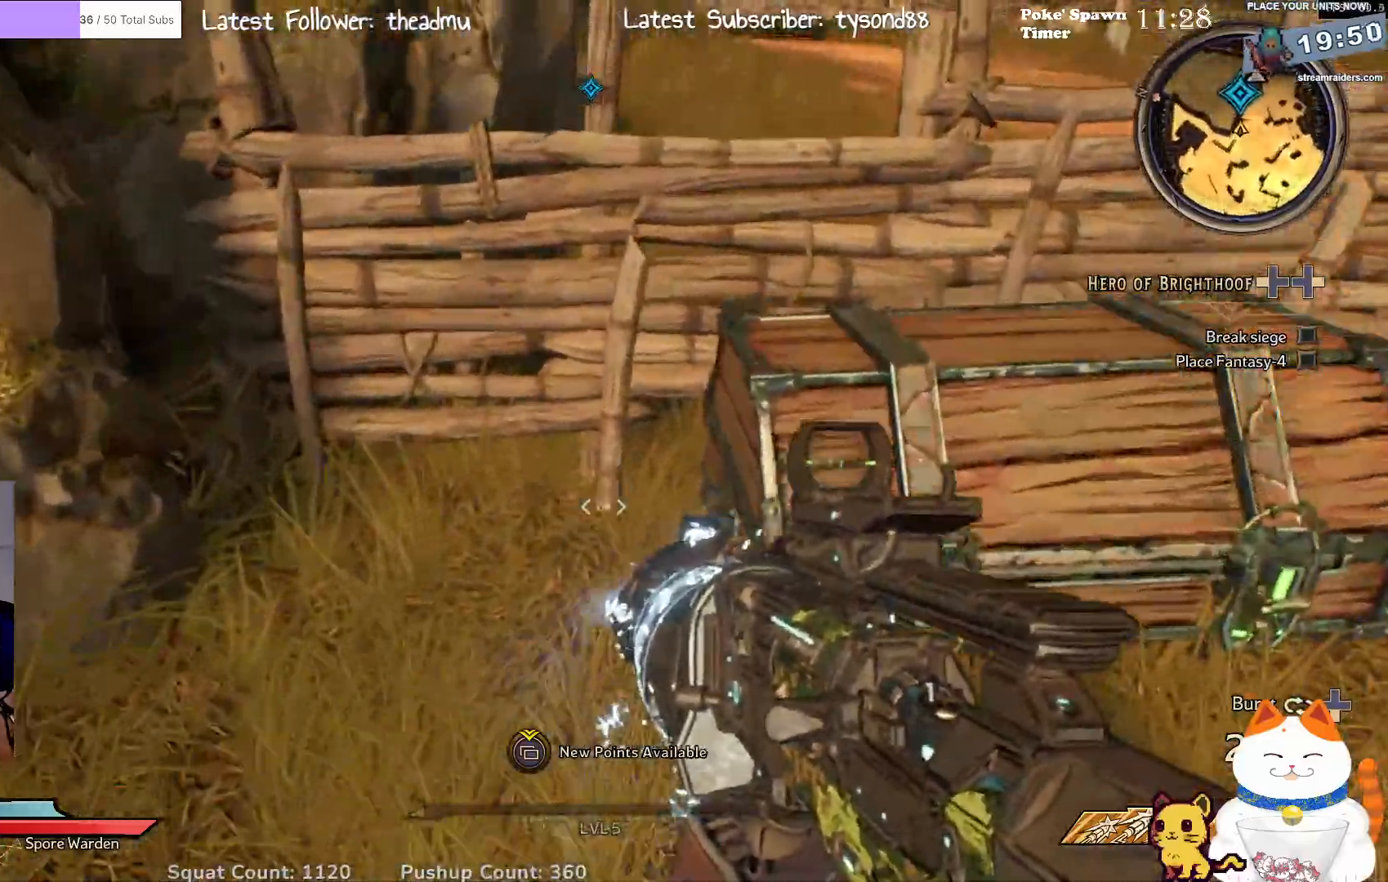
{"buttons": [], "left_stick": "center", "right_stick": "center", "events": [[50, "X", "down"], [67, "left_stick", "right"], [183, "left_stick", "center"], [217, "X", "up"], [300, "X", "down"], [450, "X", "up"]]}
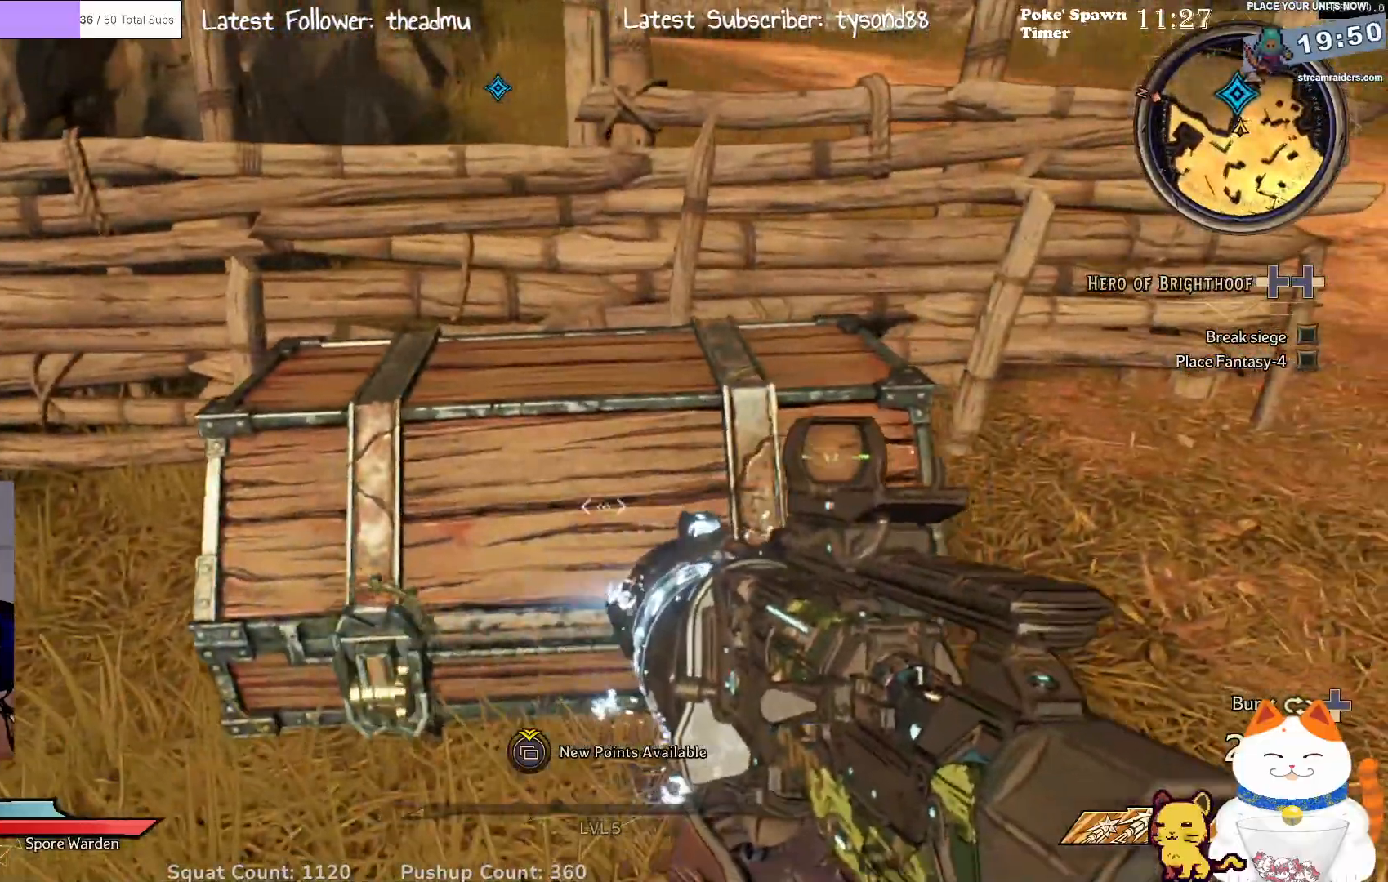
{"buttons": [], "left_stick": "down-right", "right_stick": "right", "events": [[183, "right_stick", "right"], [233, "left_stick", "right"], [417, "left_stick", "down-right"]]}
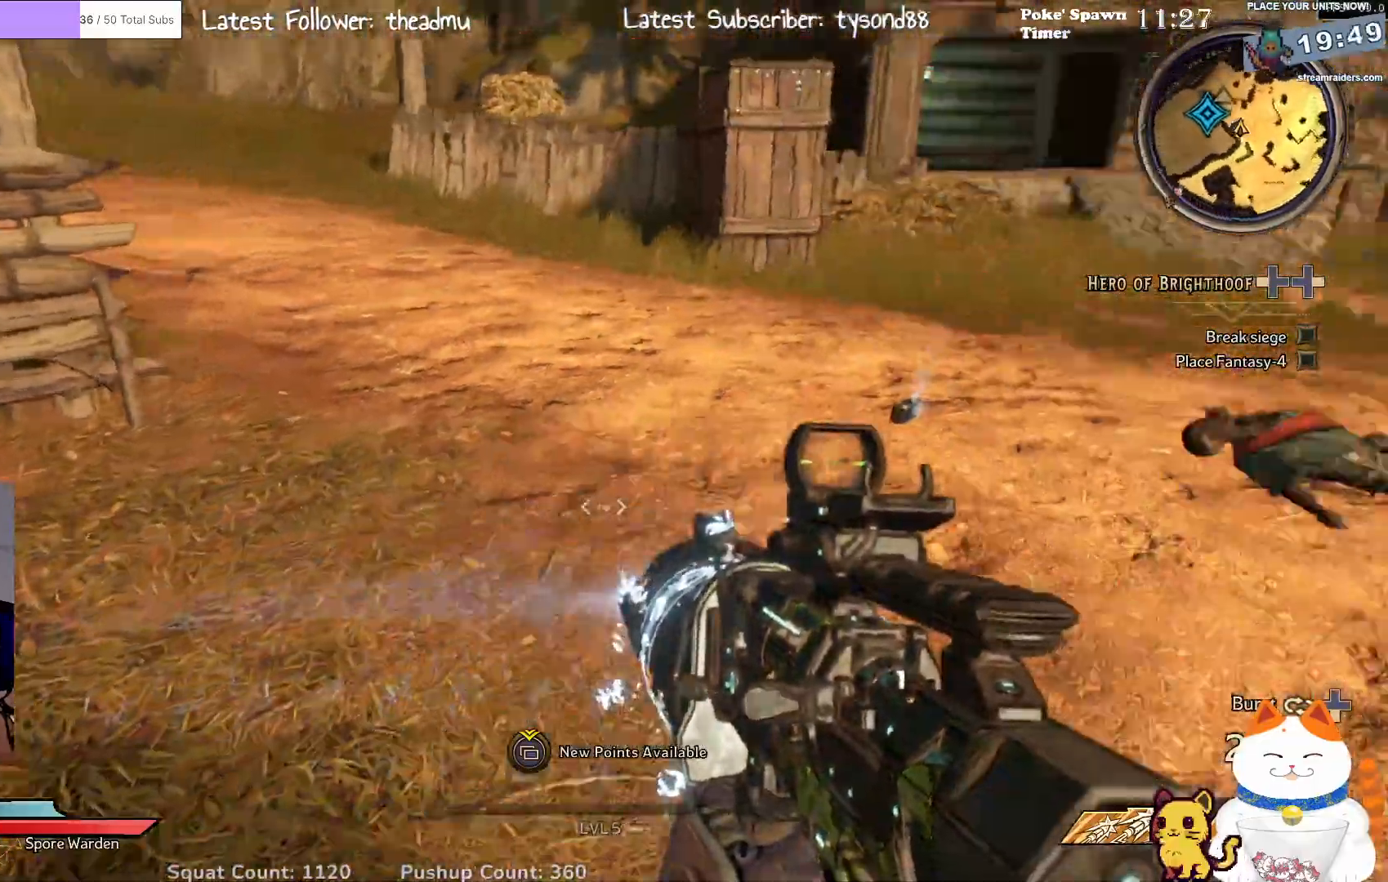
{"buttons": [], "left_stick": "right", "right_stick": "left", "events": [[67, "left_stick", "center"], [167, "right_stick", "center"], [350, "right_stick", "left"], [417, "left_stick", "right"]]}
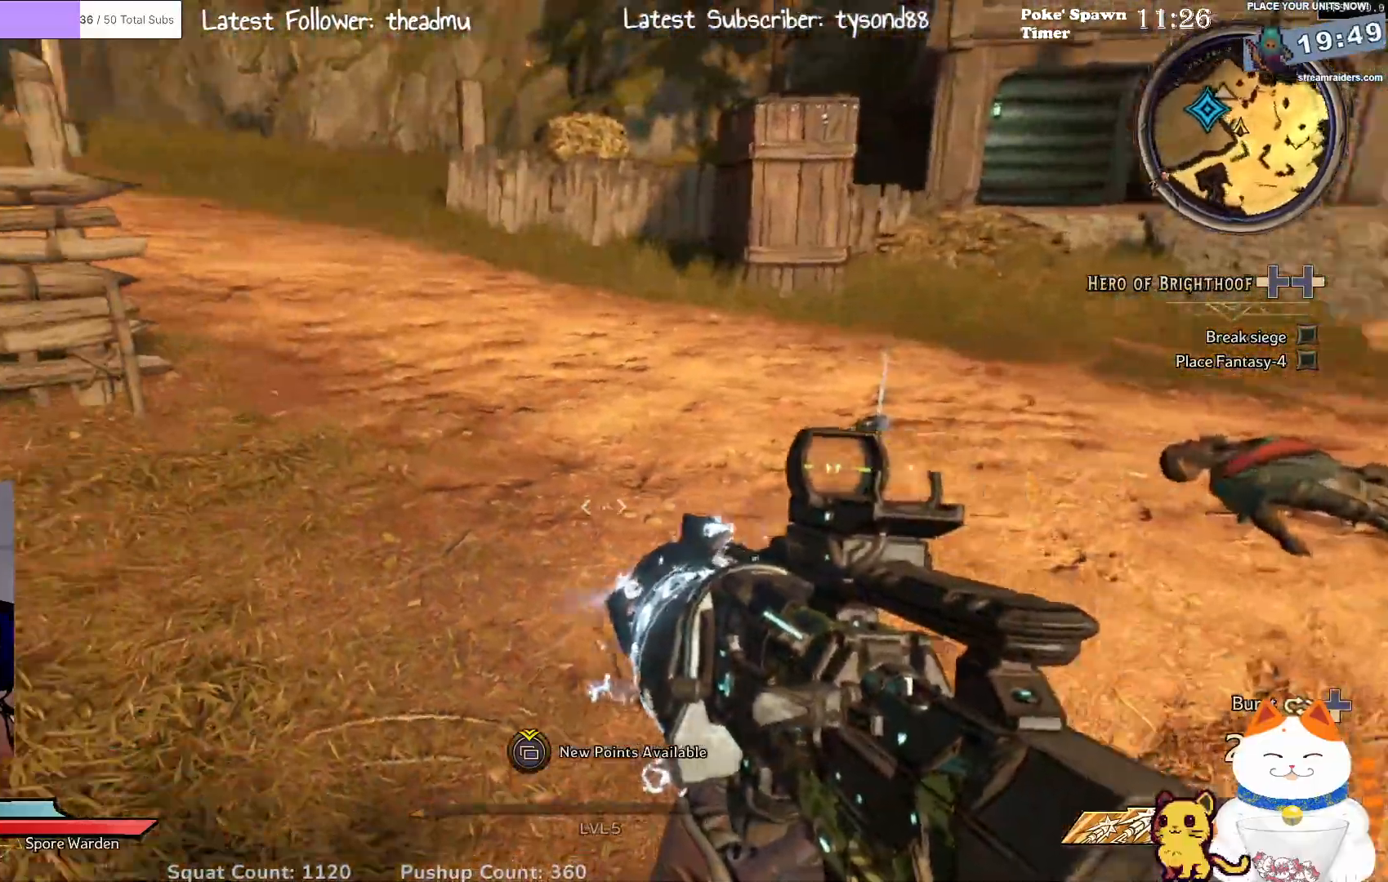
{"buttons": [], "left_stick": "up-right", "right_stick": "right", "events": [[50, "left_stick", "up-right"], [250, "right_stick", "center"], [300, "L3", "down"], [450, "L3", "up"], [467, "right_stick", "right"]]}
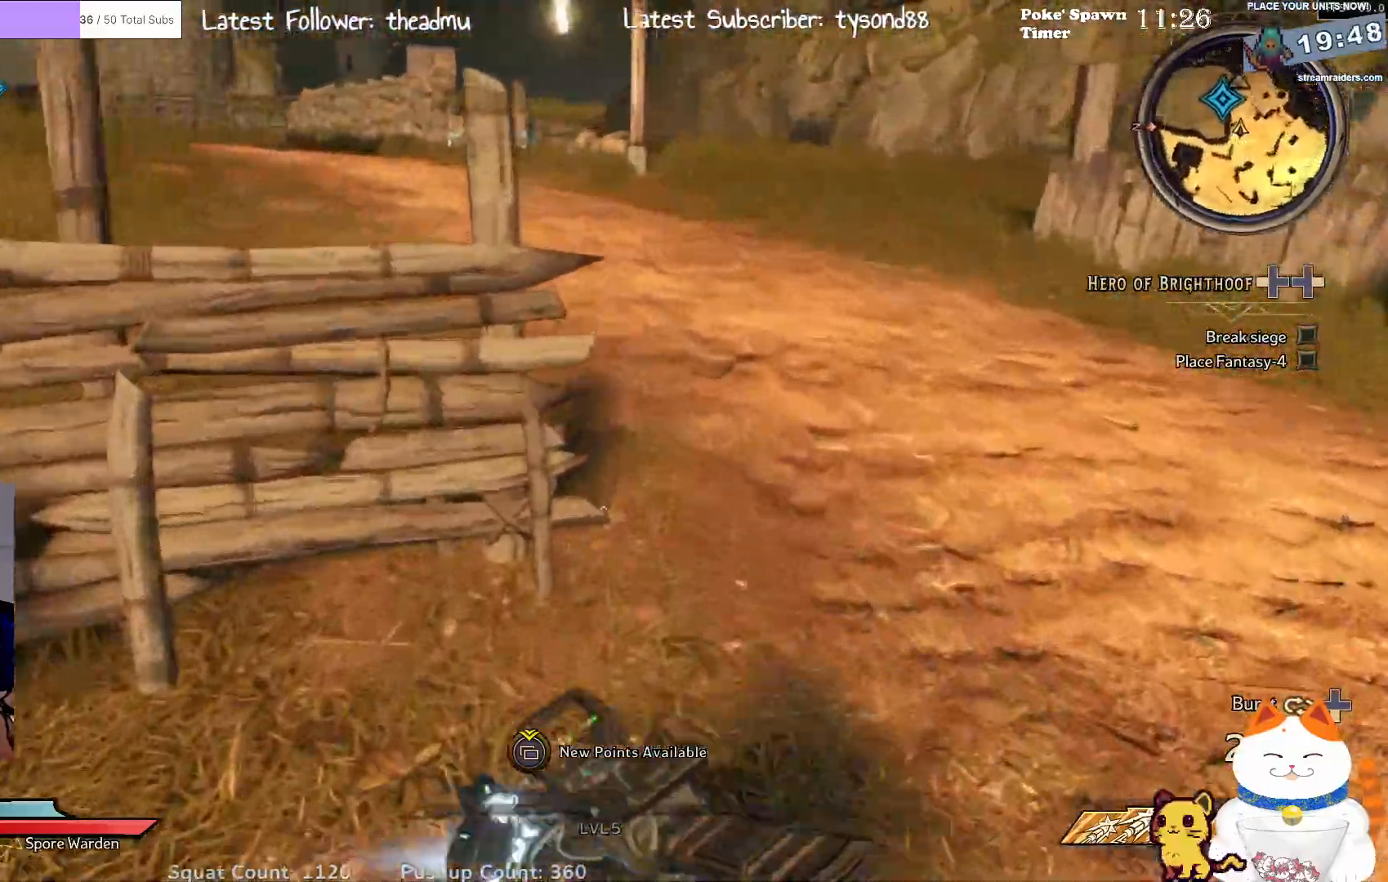
{"buttons": [], "left_stick": "up-right", "right_stick": "center", "events": [[83, "right_stick", "center"], [150, "right_stick", "up"], [283, "right_stick", "center"]]}
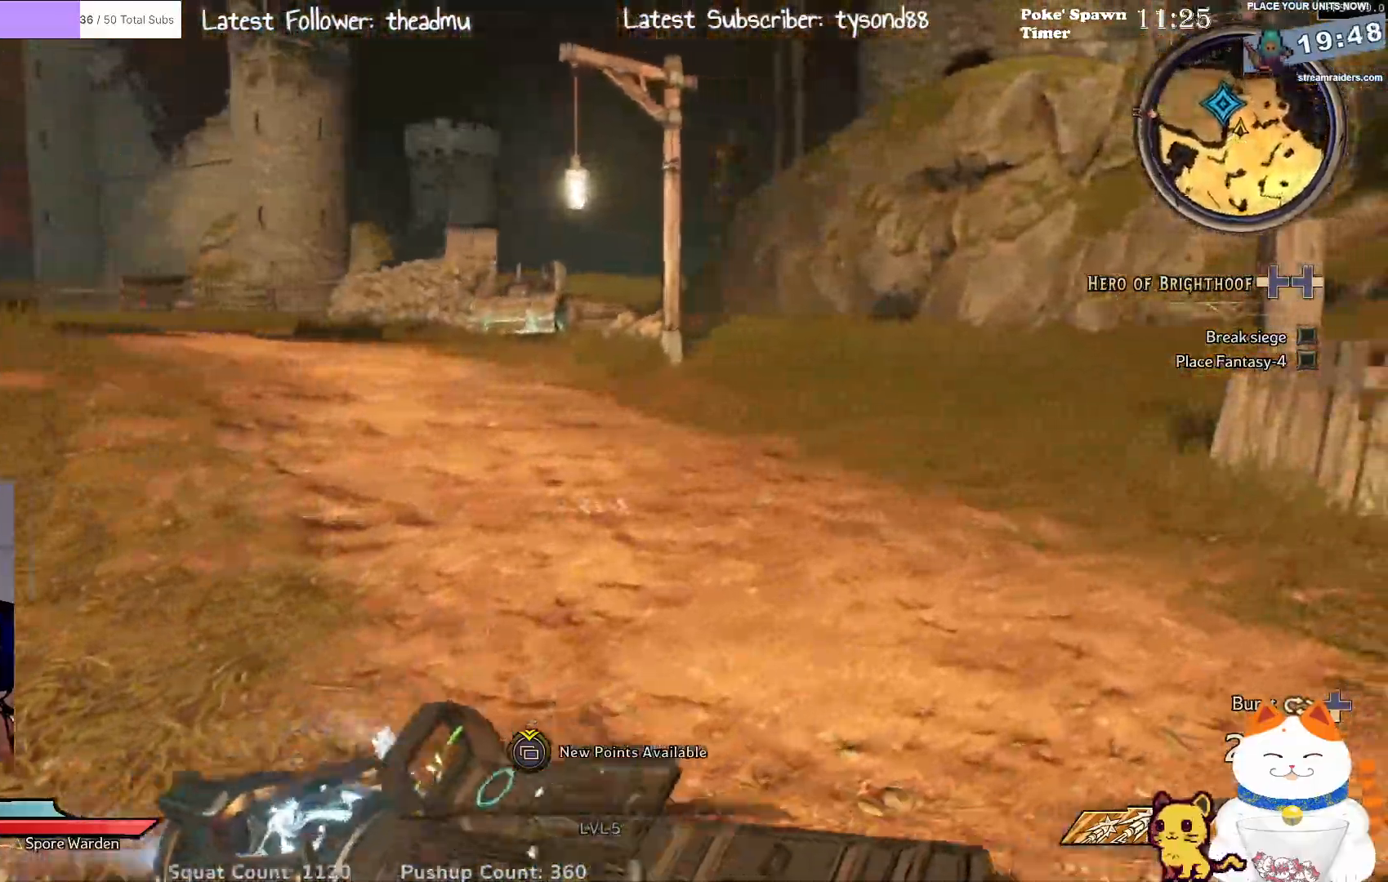
{"buttons": ["L3"], "left_stick": "up", "right_stick": "center", "events": [[367, "L3", "down"], [367, "left_stick", "up"]]}
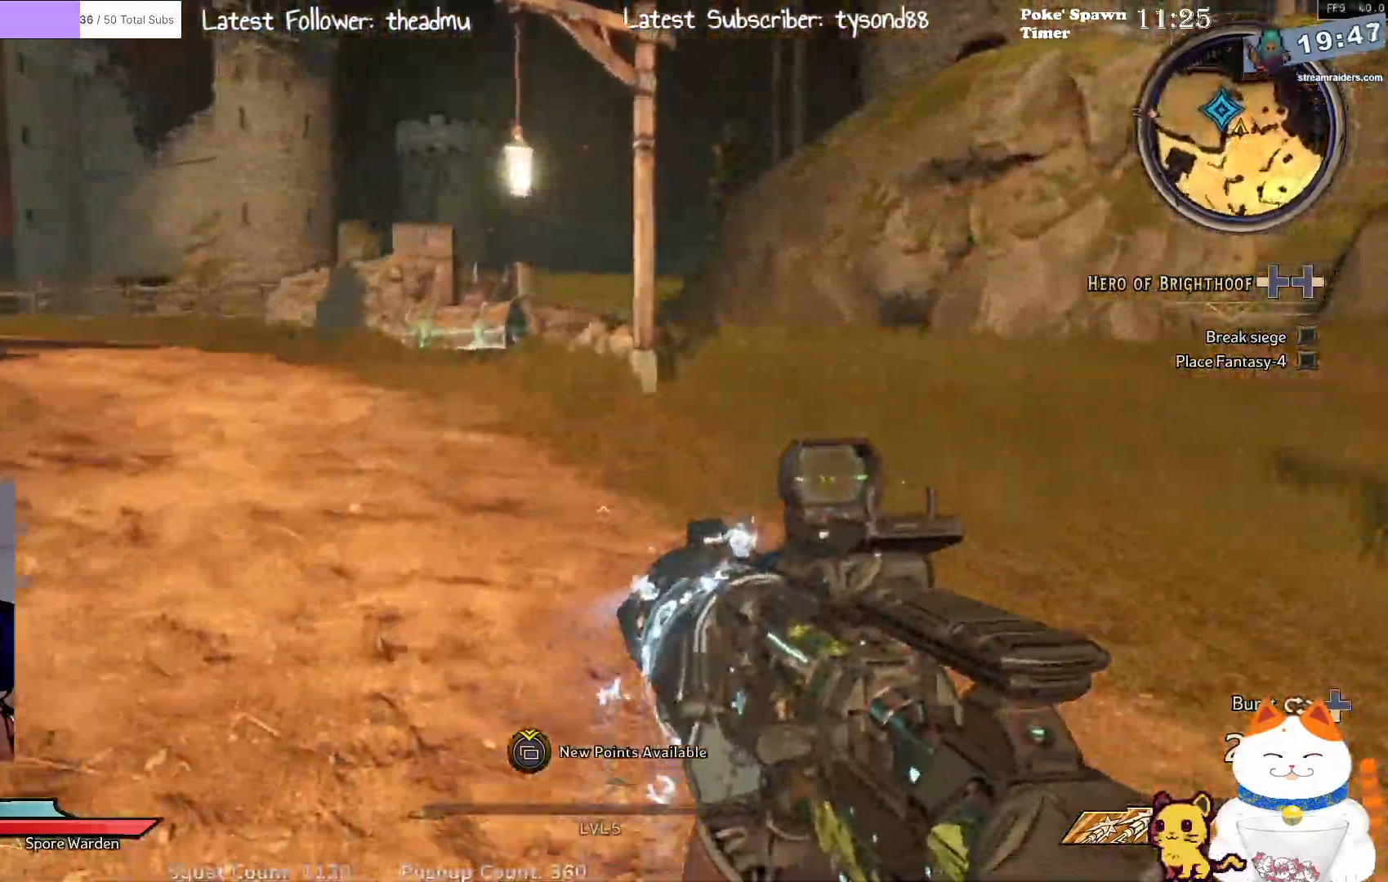
{"buttons": [], "left_stick": "up", "right_stick": "center", "events": [[50, "L3", "up"]]}
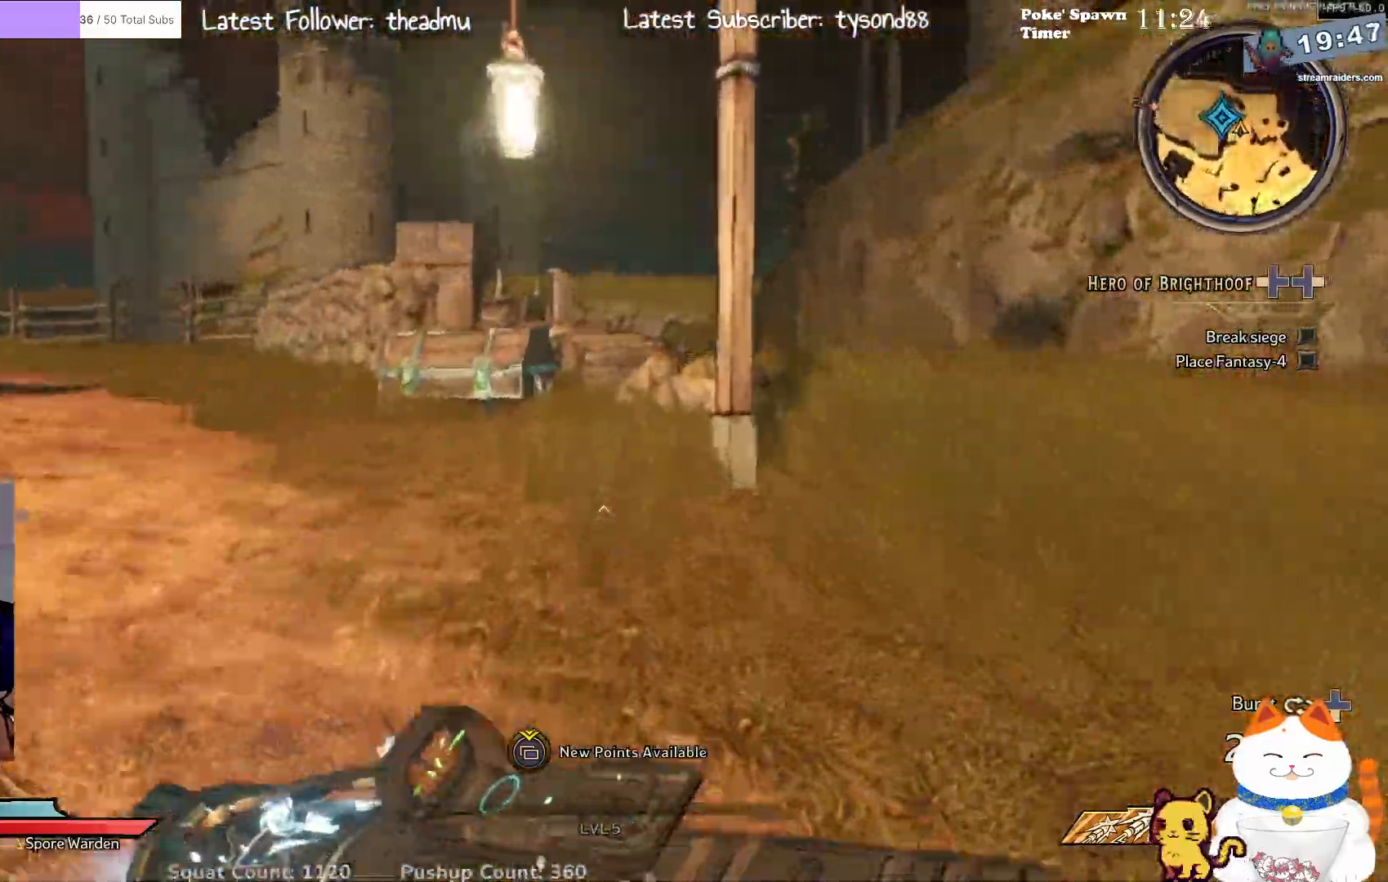
{"buttons": [], "left_stick": "up", "right_stick": "center", "events": [[183, "right_stick", "down"], [400, "right_stick", "center"]]}
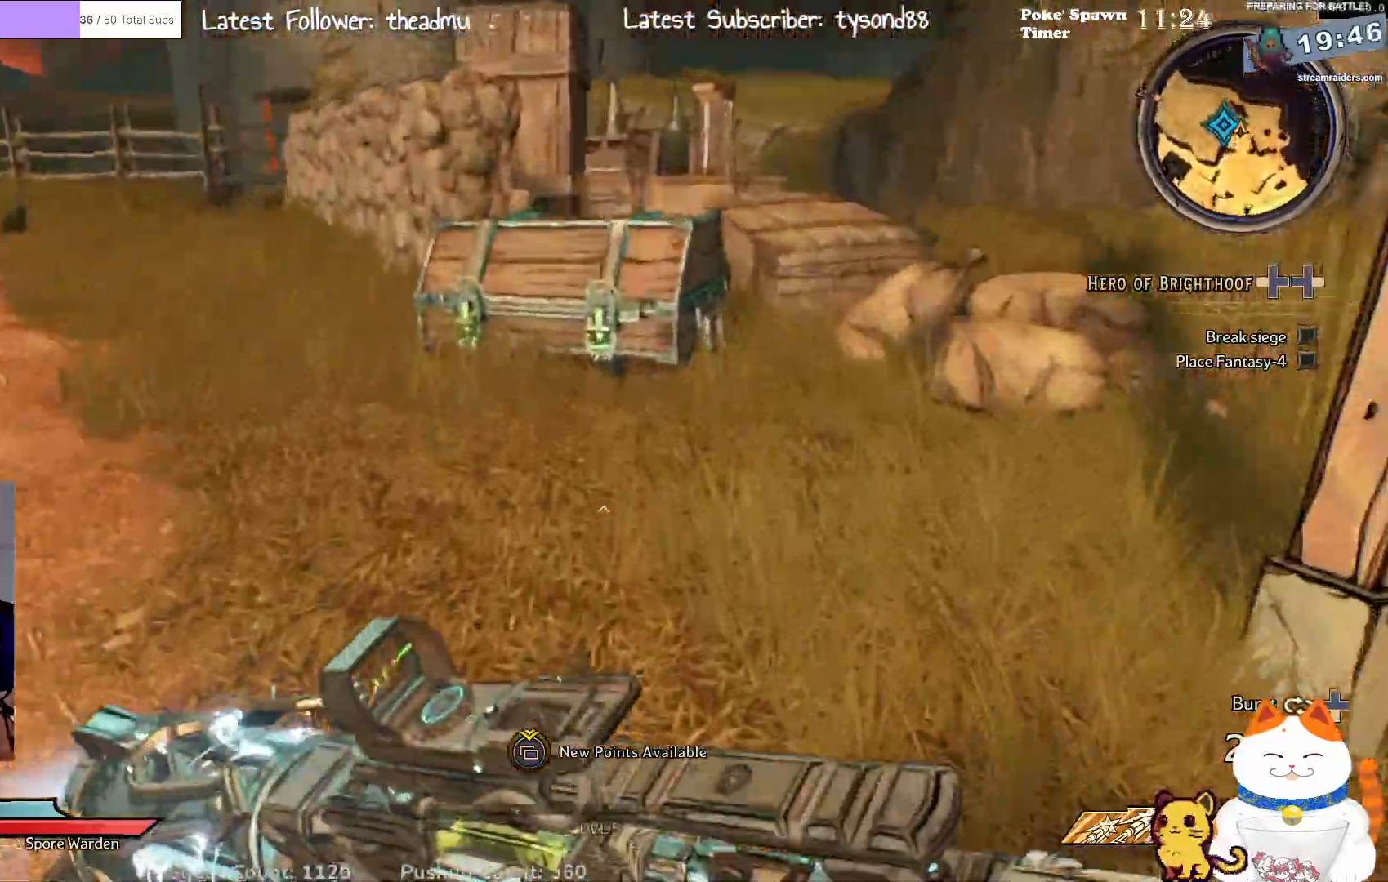
{"buttons": ["X"], "left_stick": "left", "right_stick": "center", "events": [[250, "X", "down"], [350, "X", "up"], [383, "left_stick", "left"], [467, "X", "down"]]}
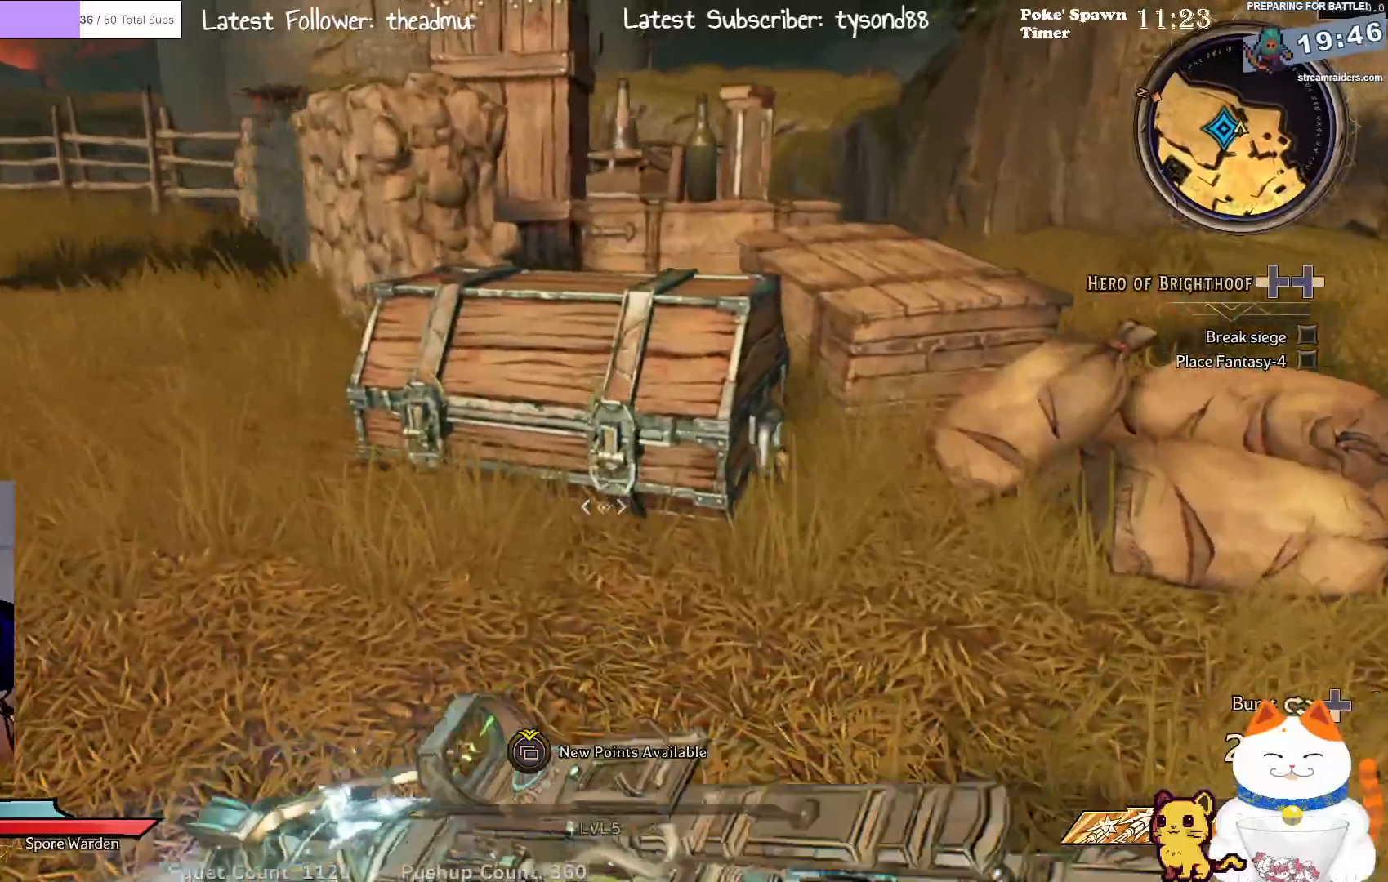
{"buttons": [], "left_stick": "center", "right_stick": "up-left", "events": [[100, "X", "up"], [150, "left_stick", "center"], [367, "right_stick", "up-left"]]}
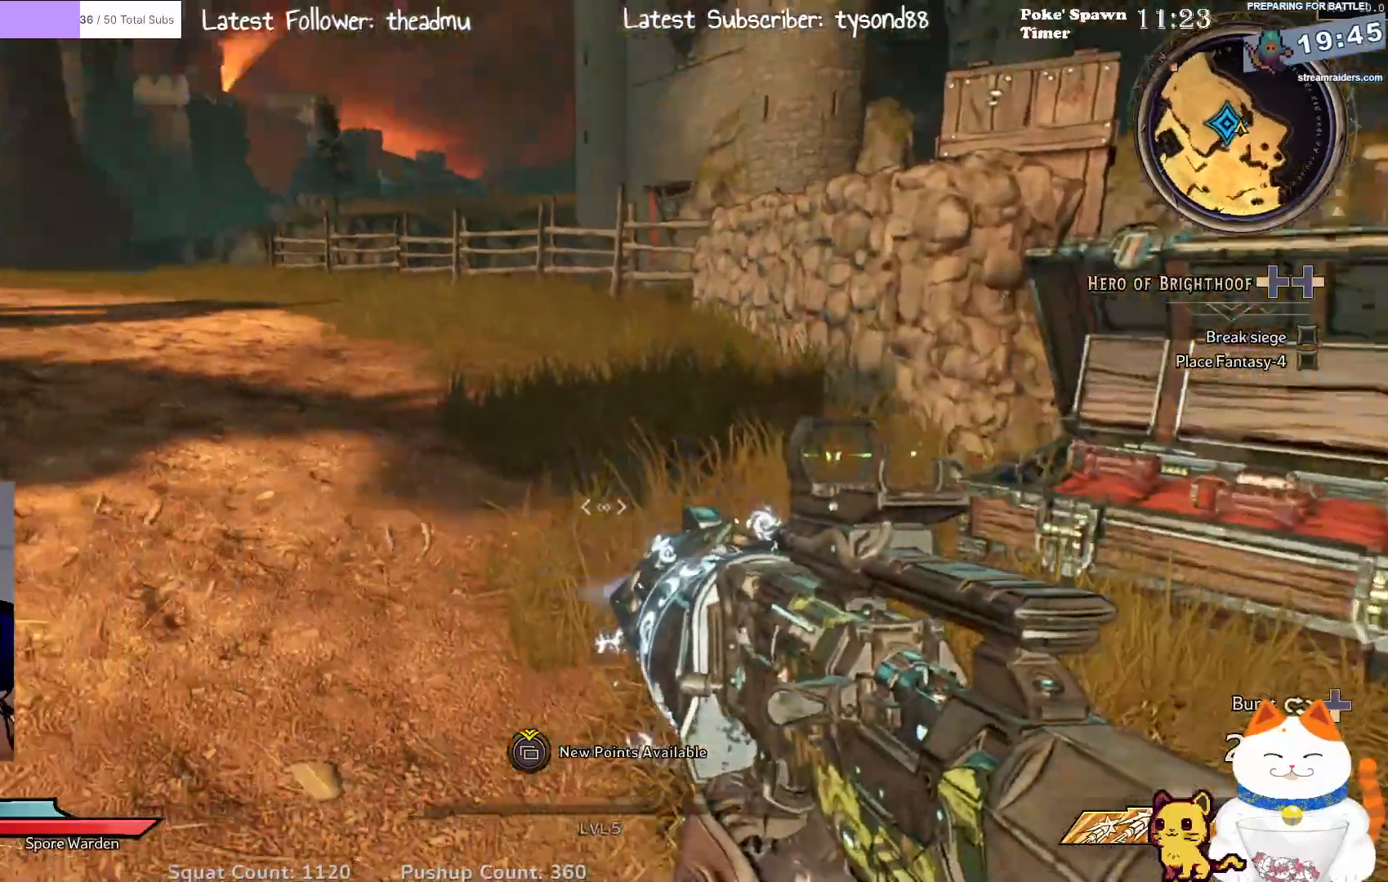
{"buttons": [], "left_stick": "up-right", "right_stick": "center", "events": [[50, "left_stick", "up-right"], [50, "right_stick", "left"], [450, "right_stick", "center"]]}
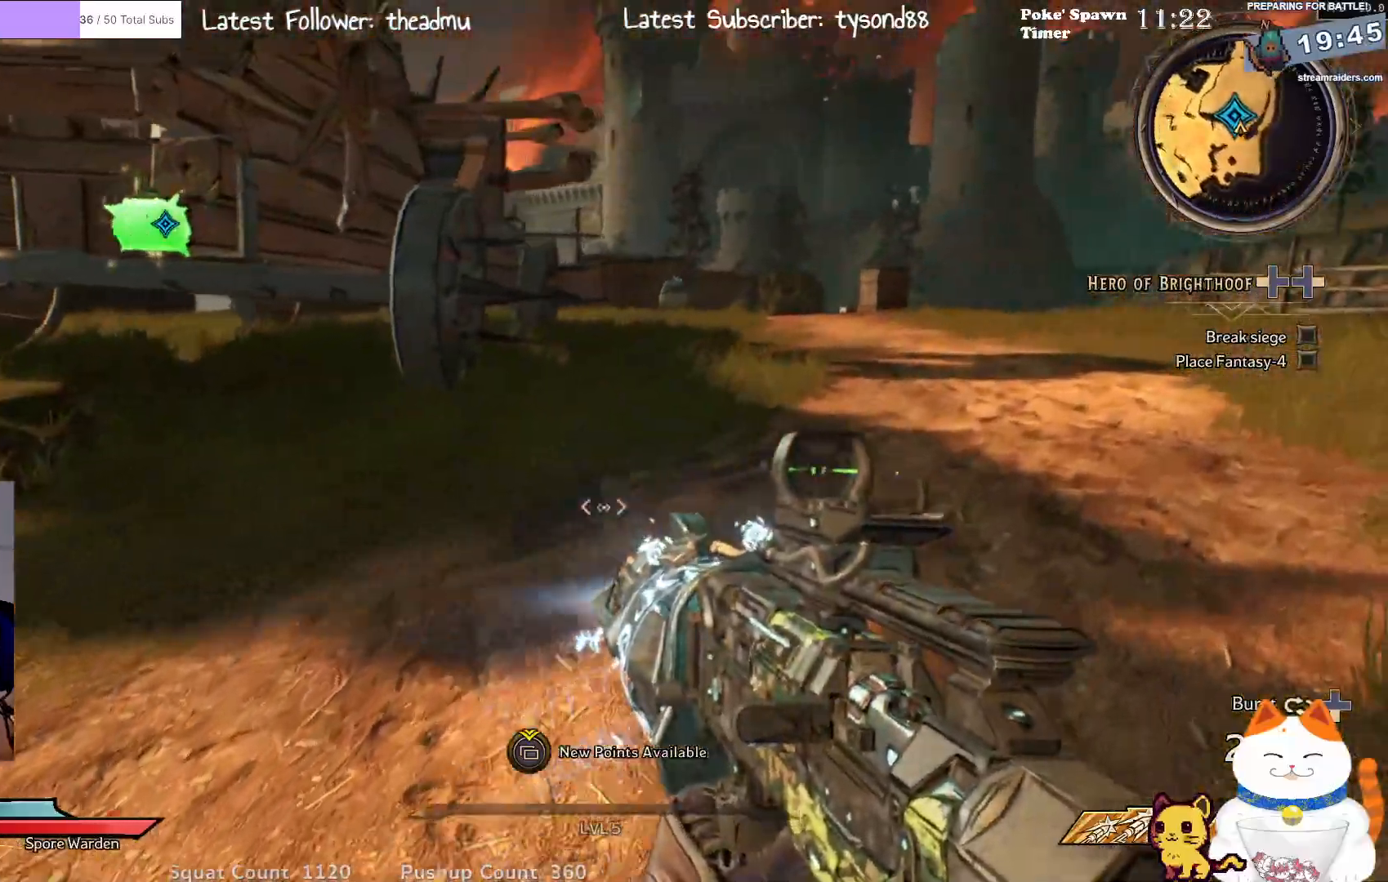
{"buttons": [], "left_stick": "up-right", "right_stick": "center", "events": [[100, "L3", "down"], [250, "L3", "up"]]}
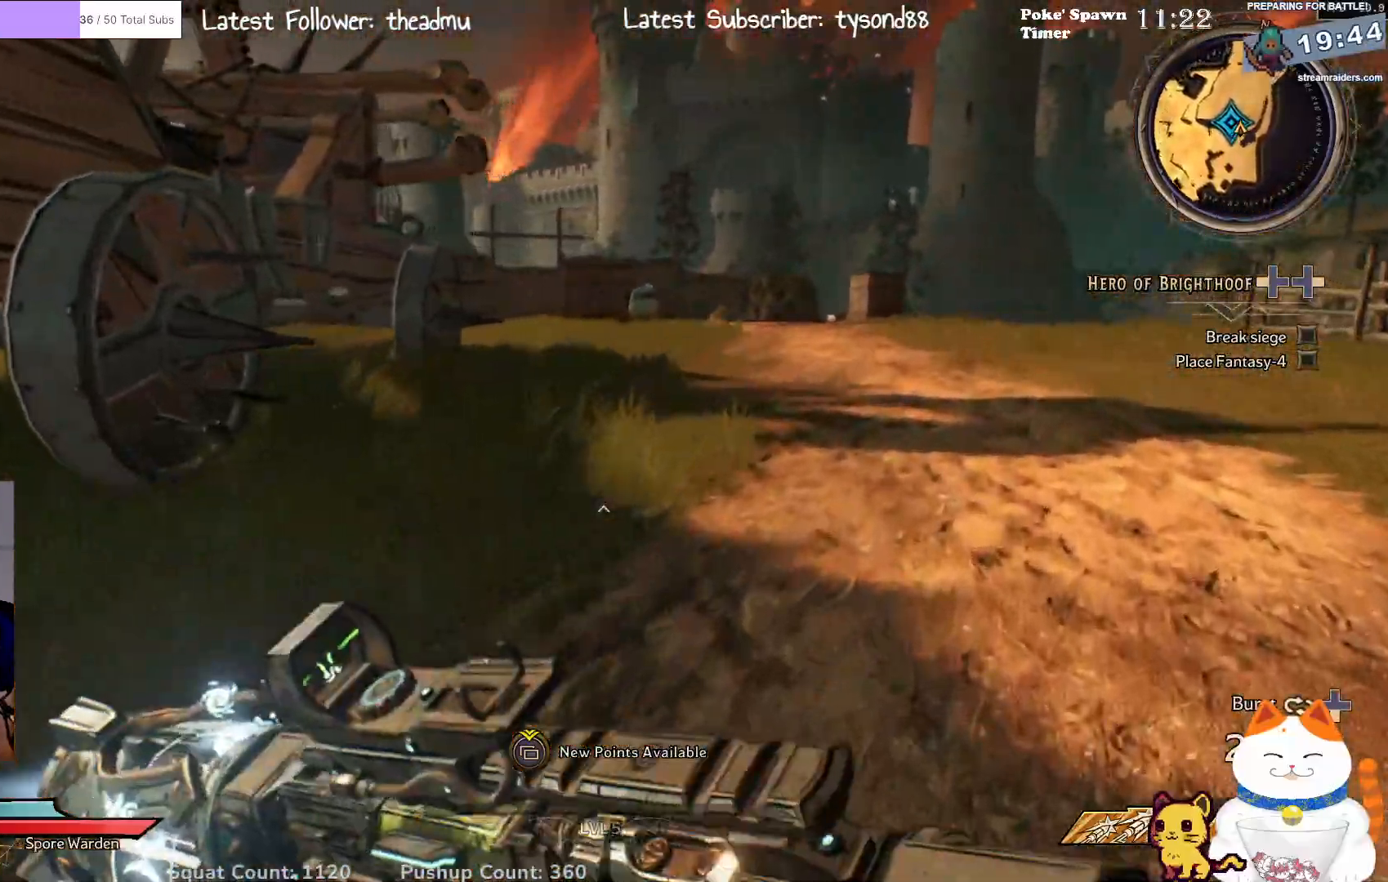
{"buttons": [], "left_stick": "up-left", "right_stick": "center", "events": [[67, "right_stick", "left"], [167, "left_stick", "down-left"], [333, "right_stick", "up-left"], [417, "left_stick", "up-left"], [483, "right_stick", "center"]]}
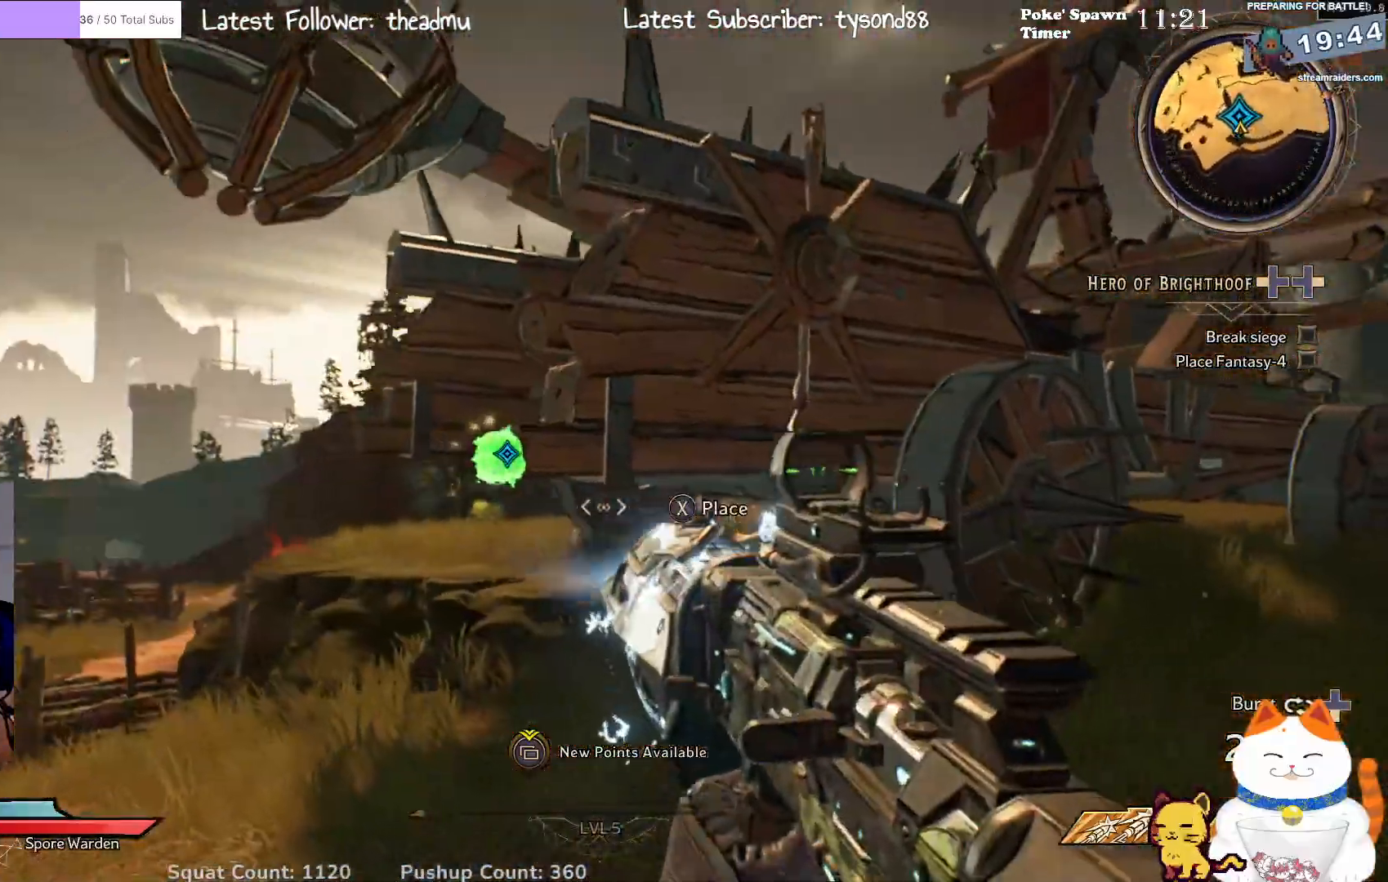
{"buttons": [], "left_stick": "up", "right_stick": "center", "events": [[67, "left_stick", "up"], [200, "left_stick", "center"], [267, "left_stick", "left"], [333, "left_stick", "up-left"], [433, "left_stick", "up"]]}
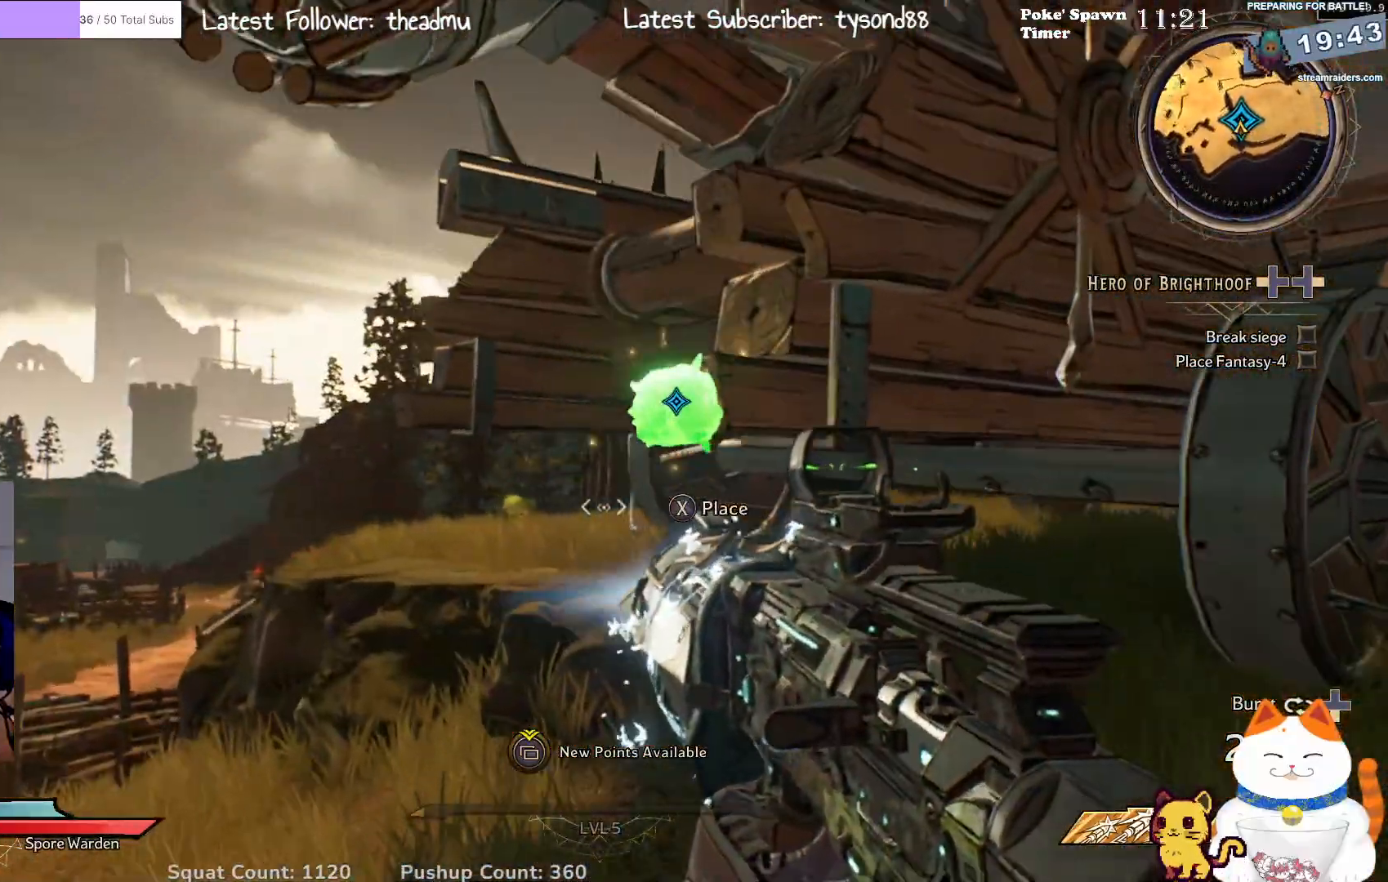
{"buttons": [], "left_stick": "center", "right_stick": "center", "events": [[100, "left_stick", "up-right"], [233, "left_stick", "center"], [367, "right_stick", "up"], [500, "right_stick", "center"]]}
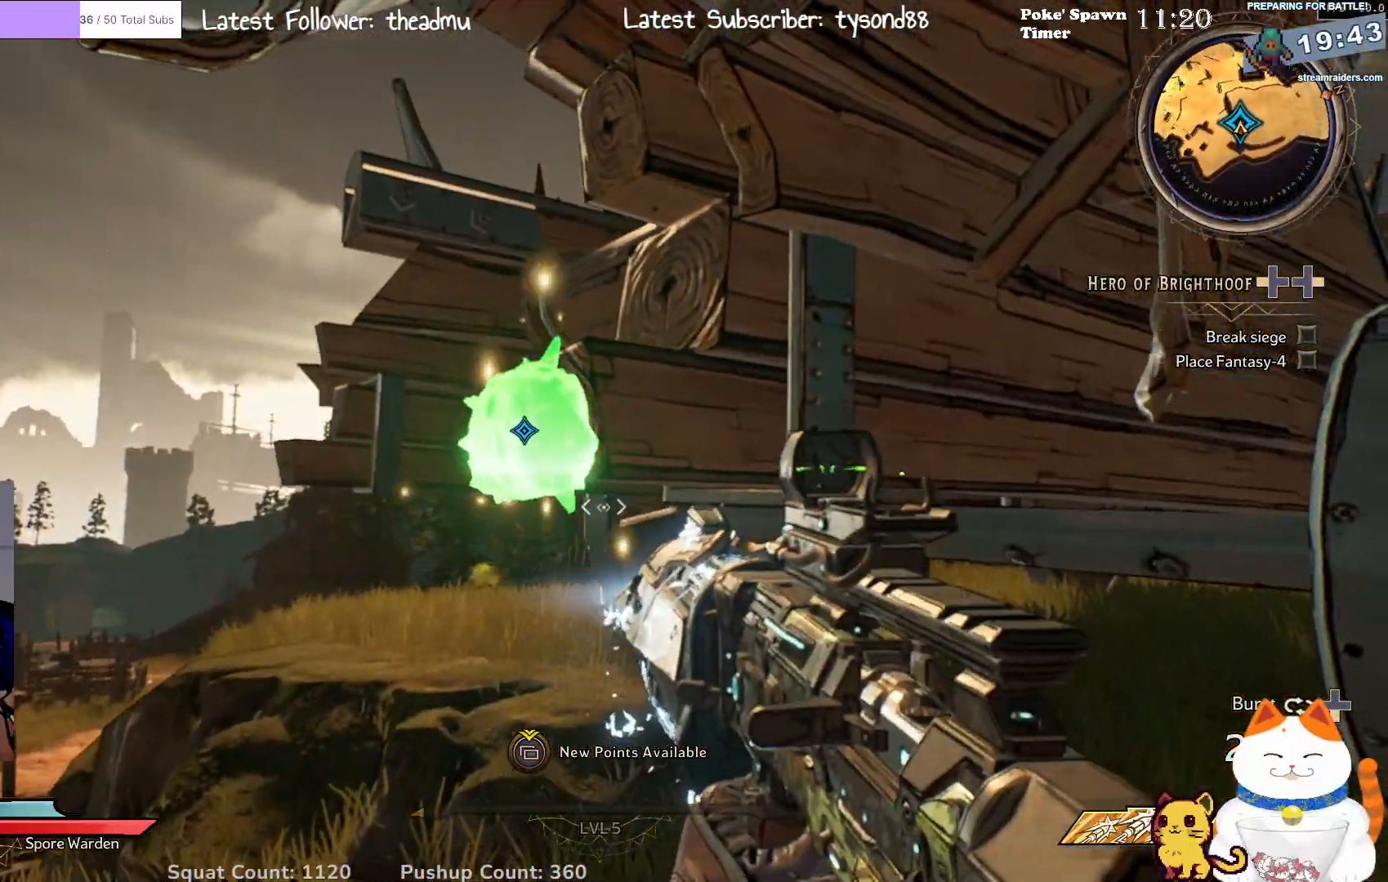
{"buttons": [], "left_stick": "center", "right_stick": "up-left", "events": [[167, "X", "down"], [200, "X", "up"], [500, "right_stick", "up-left"]]}
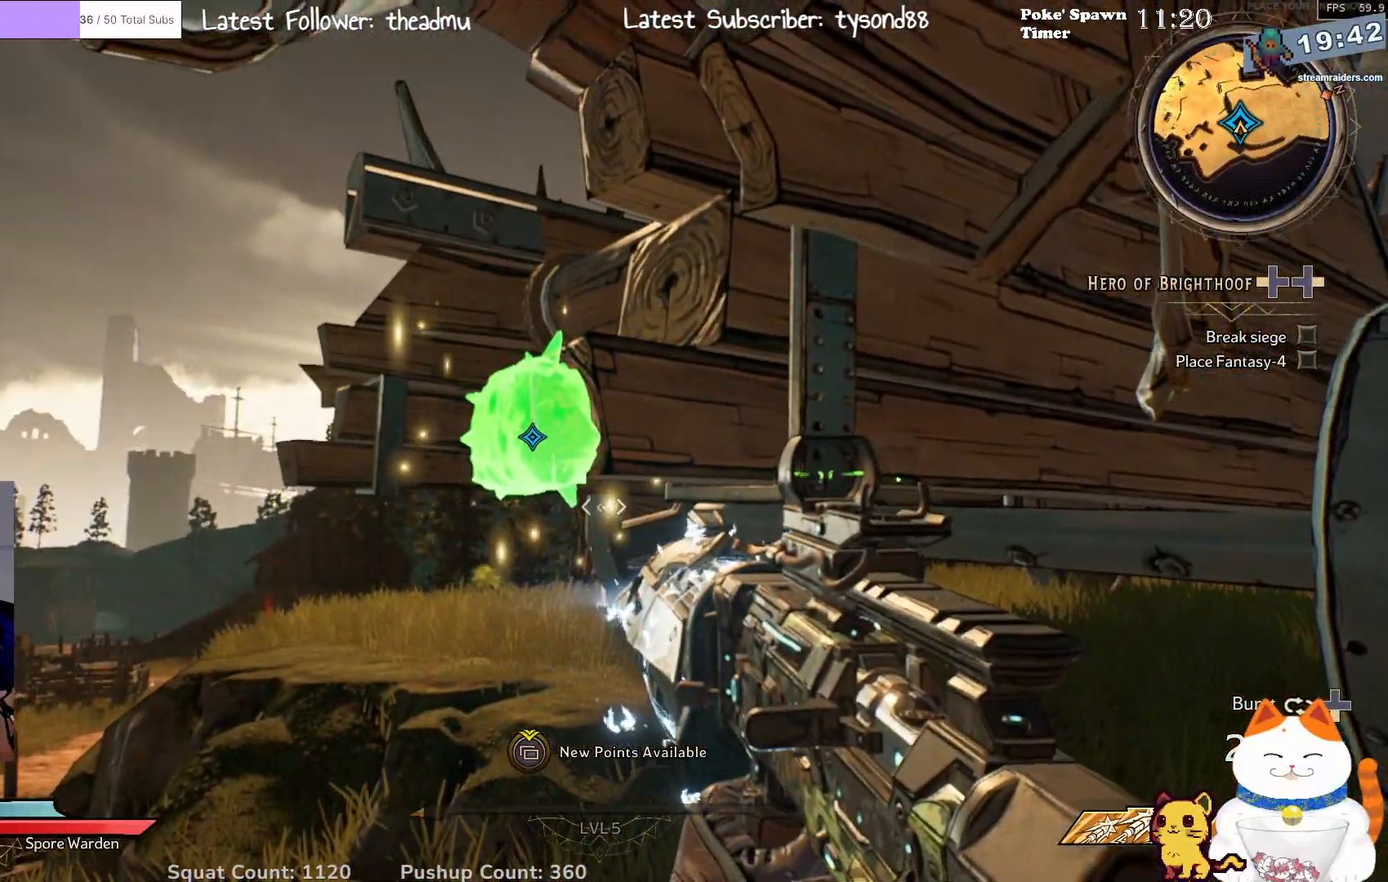
{"buttons": [], "left_stick": "center", "right_stick": "center", "events": [[83, "right_stick", "center"], [300, "X", "down"], [367, "X", "up"]]}
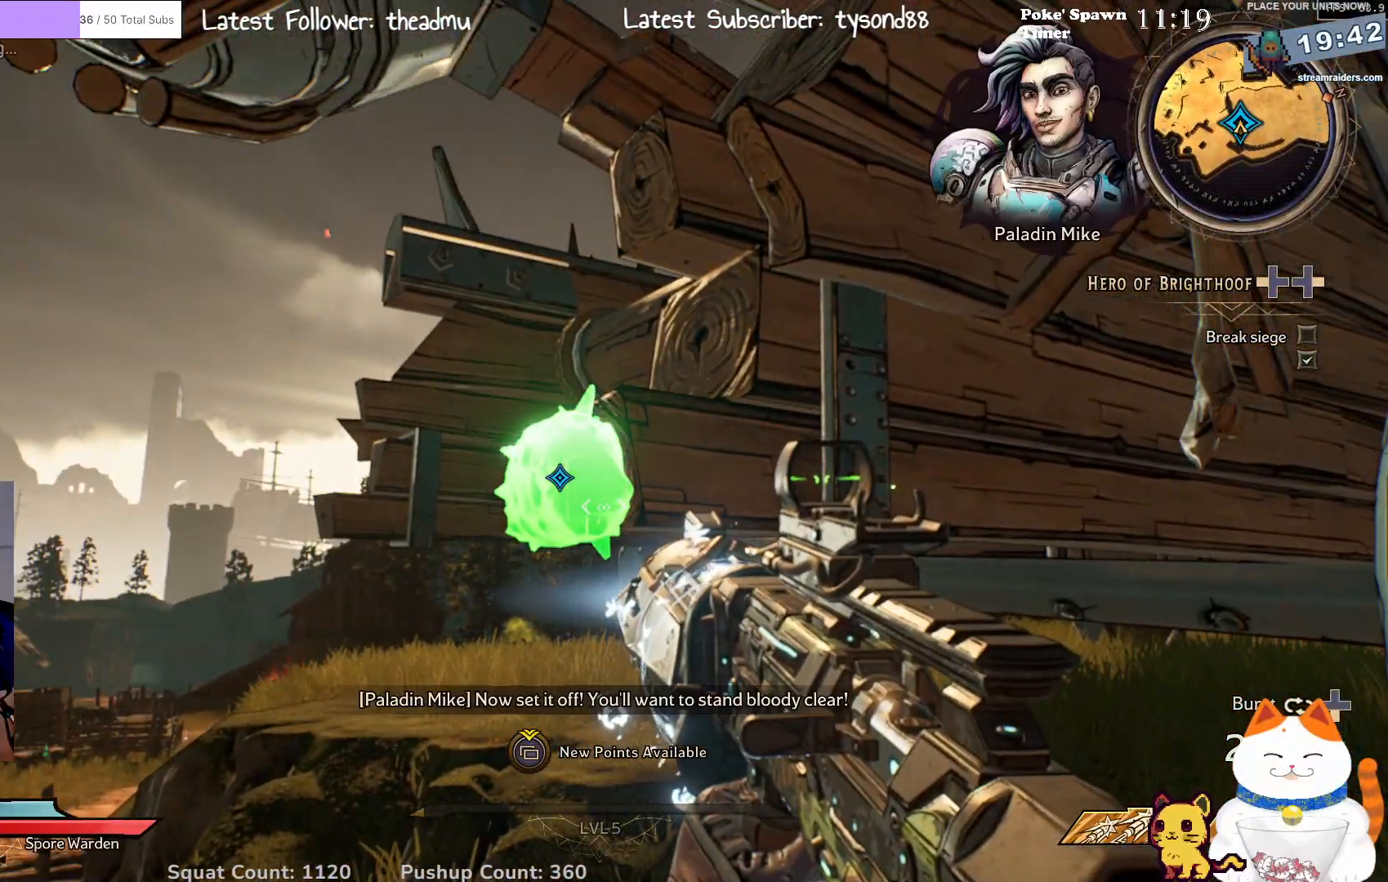
{"buttons": [], "left_stick": "center", "right_stick": "right", "events": [[283, "right_stick", "right"]]}
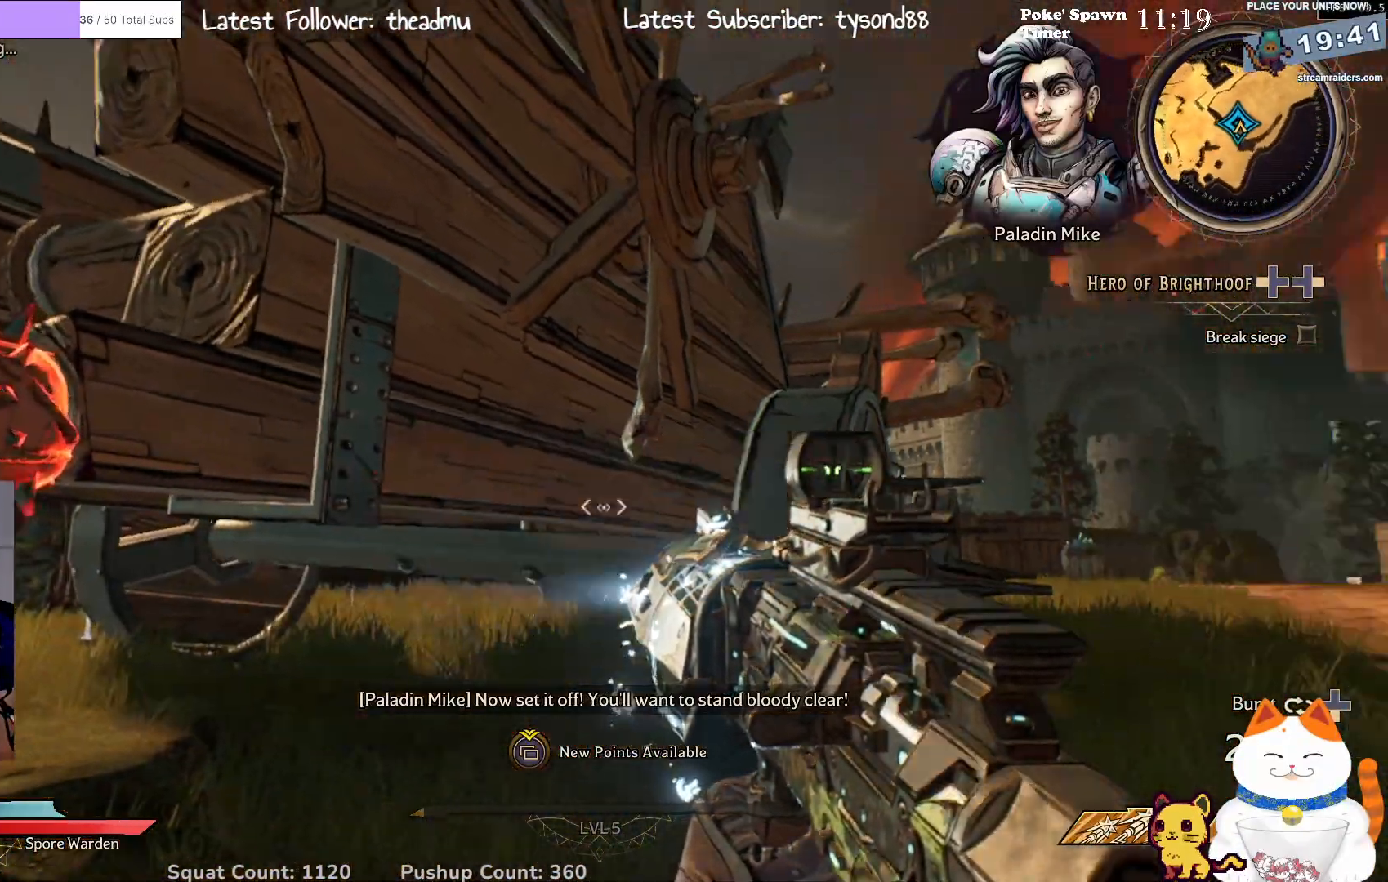
{"buttons": ["L3"], "left_stick": "up", "right_stick": "center", "events": [[67, "left_stick", "up-right"], [117, "right_stick", "down-right"], [300, "left_stick", "up"], [367, "L3", "down"], [383, "right_stick", "center"]]}
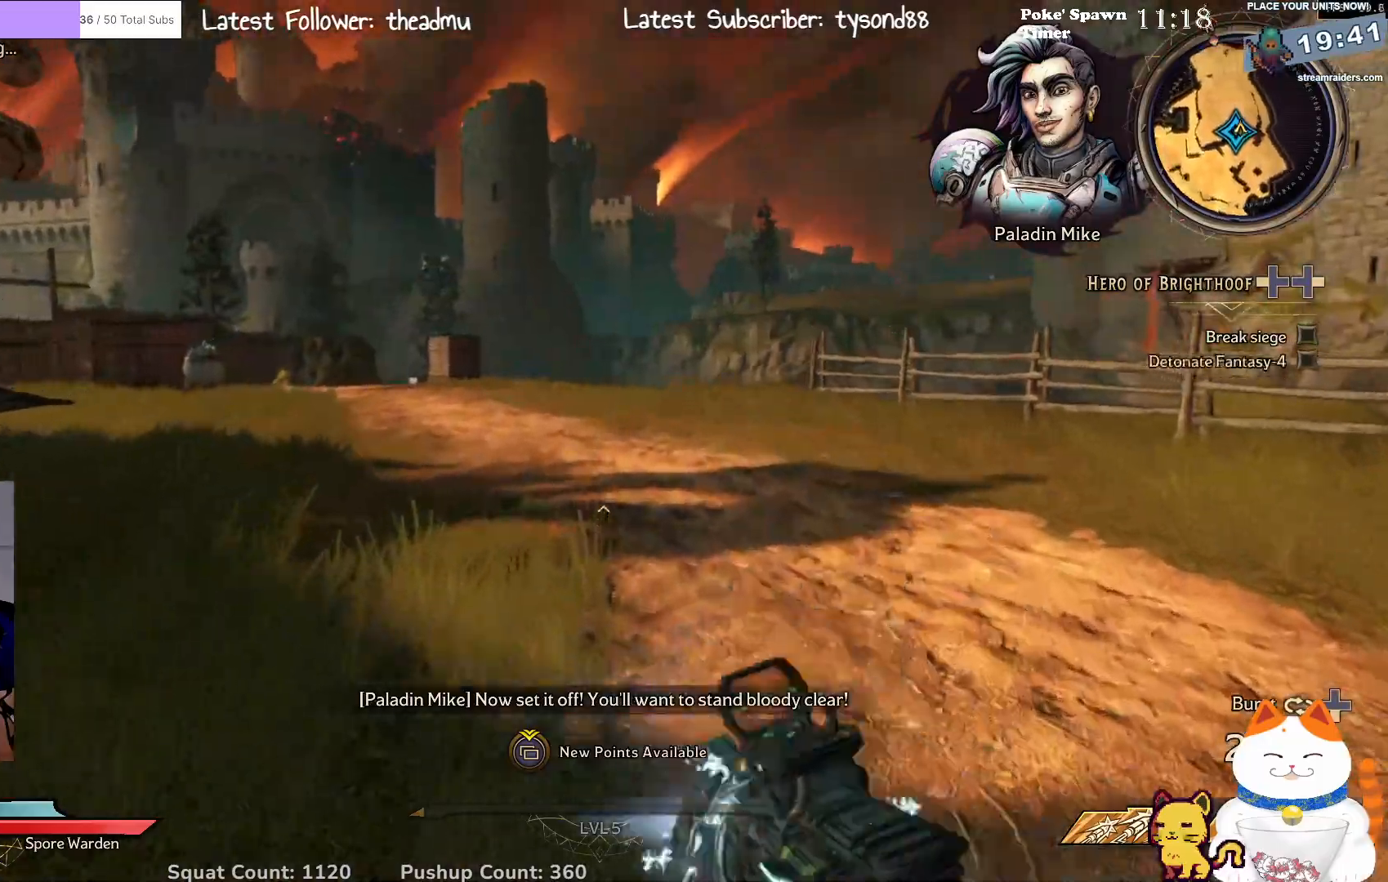
{"buttons": [], "left_stick": "down-left", "right_stick": "left", "events": [[33, "L3", "up"], [183, "right_stick", "left"], [267, "left_stick", "left"], [317, "left_stick", "down-left"]]}
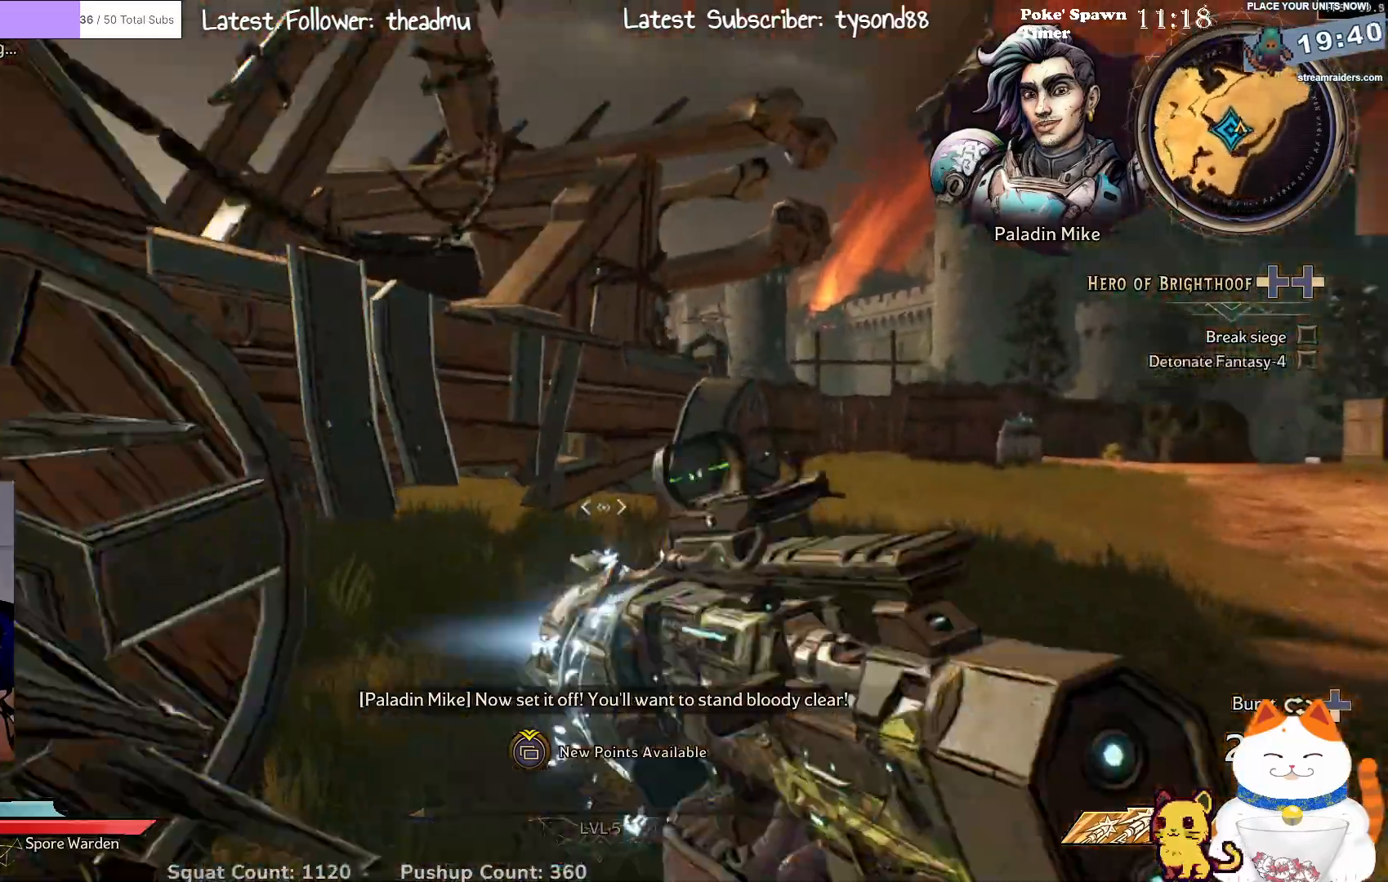
{"buttons": [], "left_stick": "center", "right_stick": "center", "events": [[283, "left_stick", "left"], [367, "right_stick", "center"], [483, "left_stick", "center"]]}
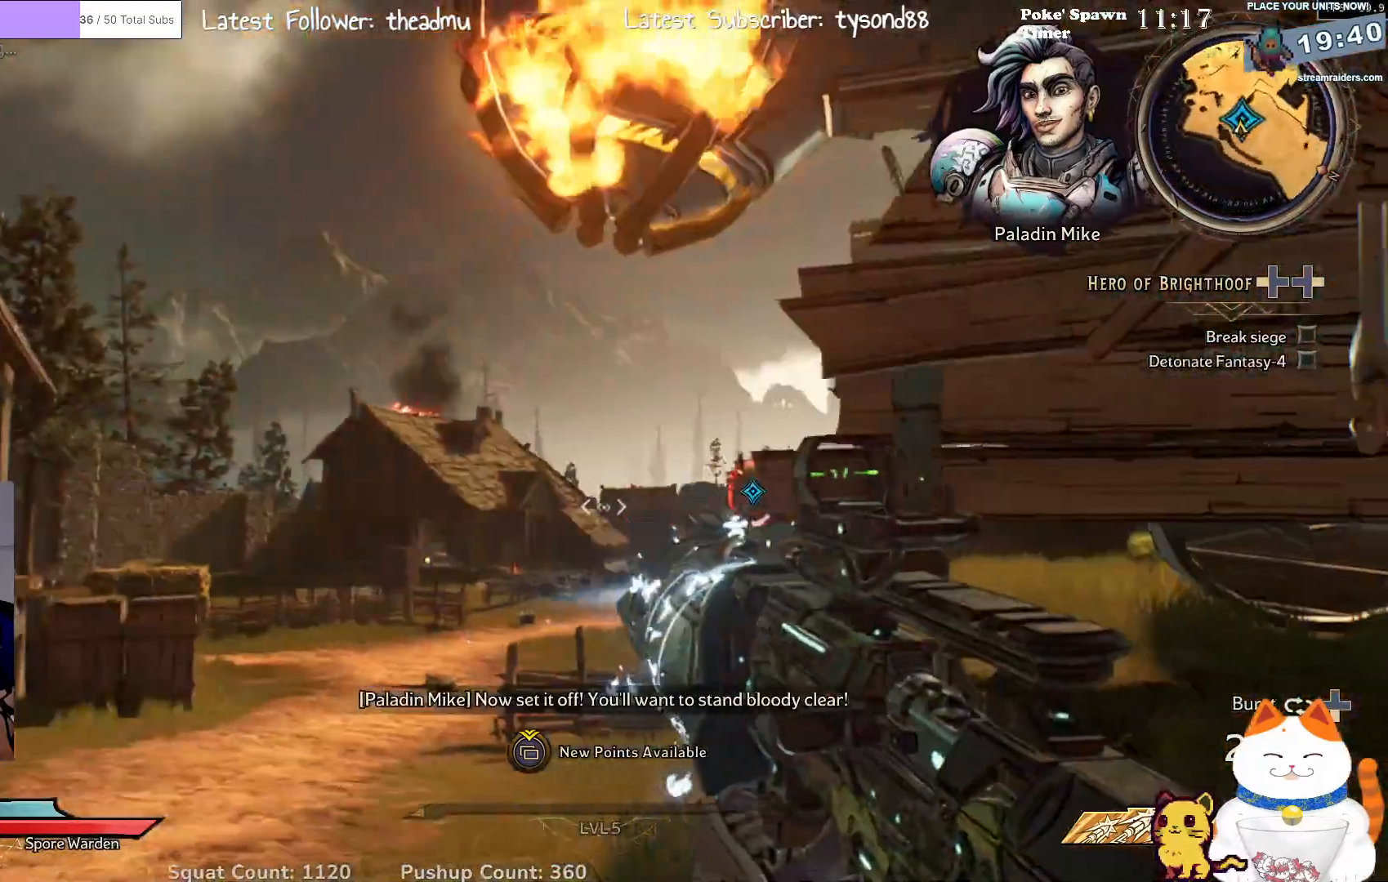
{"buttons": [], "left_stick": "up", "right_stick": "right", "events": [[417, "left_stick", "up"], [417, "right_stick", "right"]]}
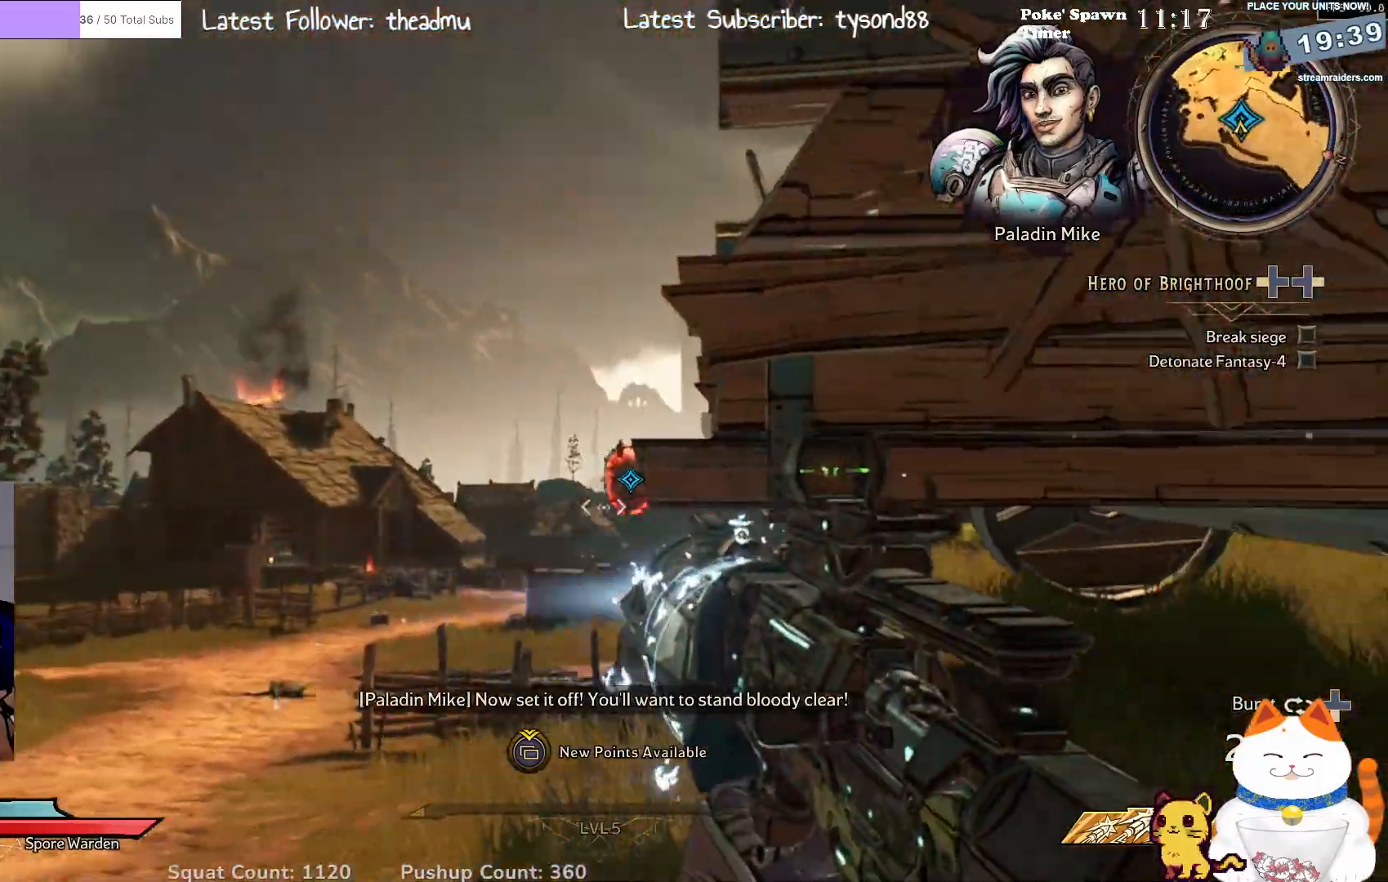
{"buttons": [], "left_stick": "up-left", "right_stick": "left", "events": [[83, "right_stick", "center"], [167, "left_stick", "left"], [383, "right_stick", "left"], [450, "left_stick", "up-left"]]}
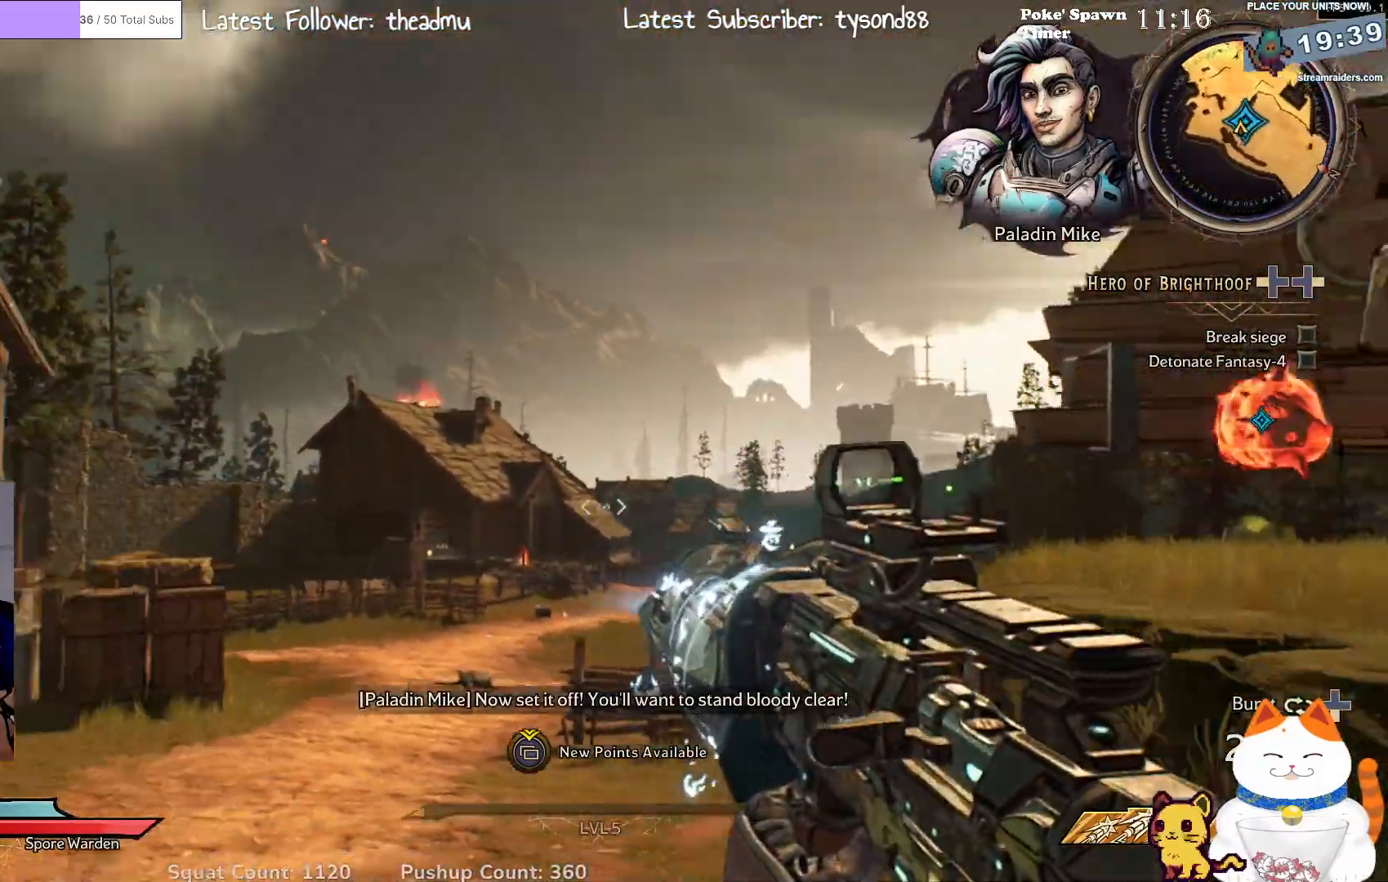
{"buttons": [], "left_stick": "up", "right_stick": "center", "events": [[183, "left_stick", "up"], [333, "right_stick", "center"]]}
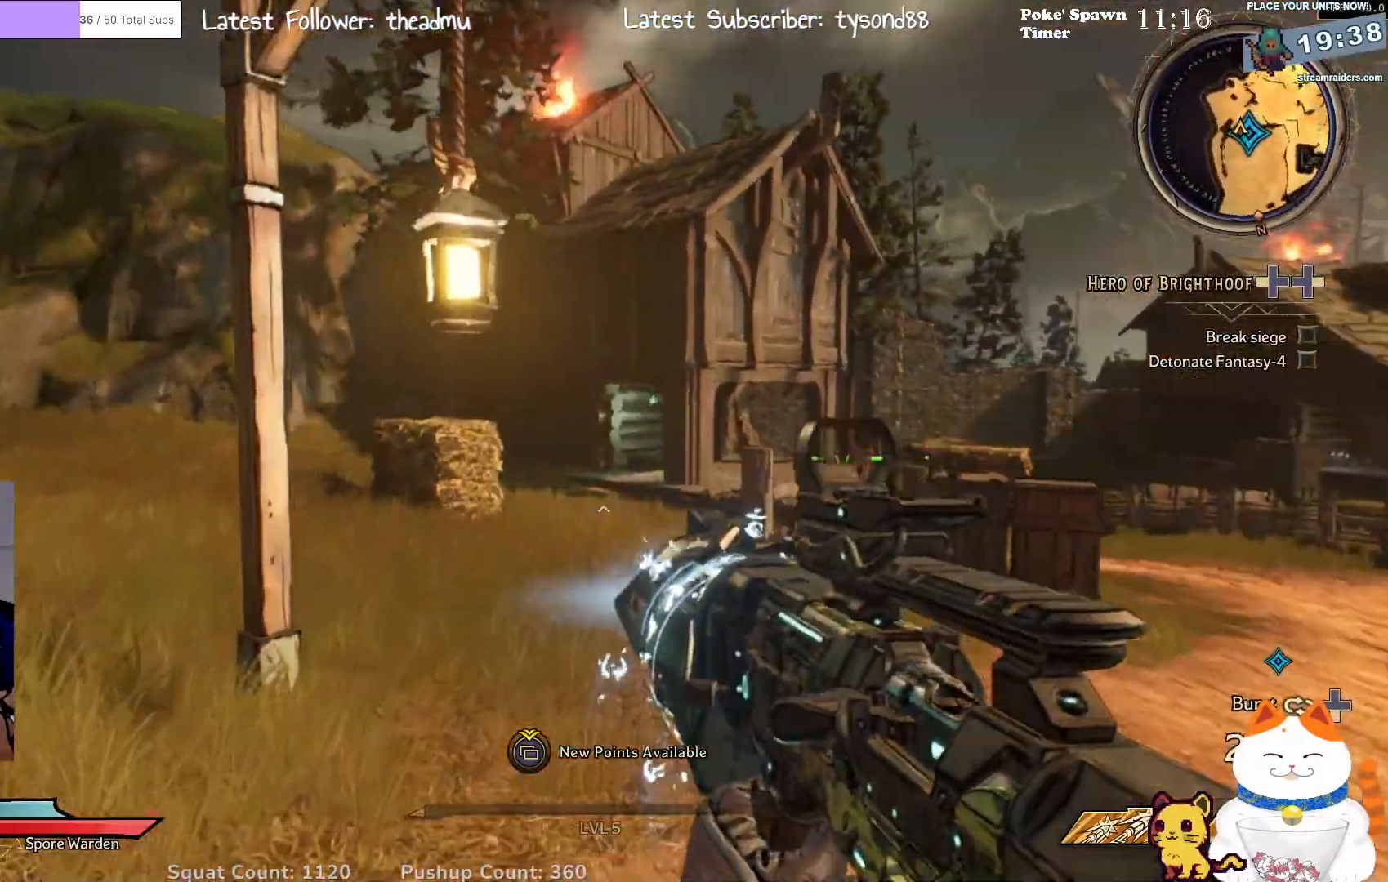
{"buttons": [], "left_stick": "up", "right_stick": "center", "events": [[33, "L3", "down"], [250, "L3", "up"]]}
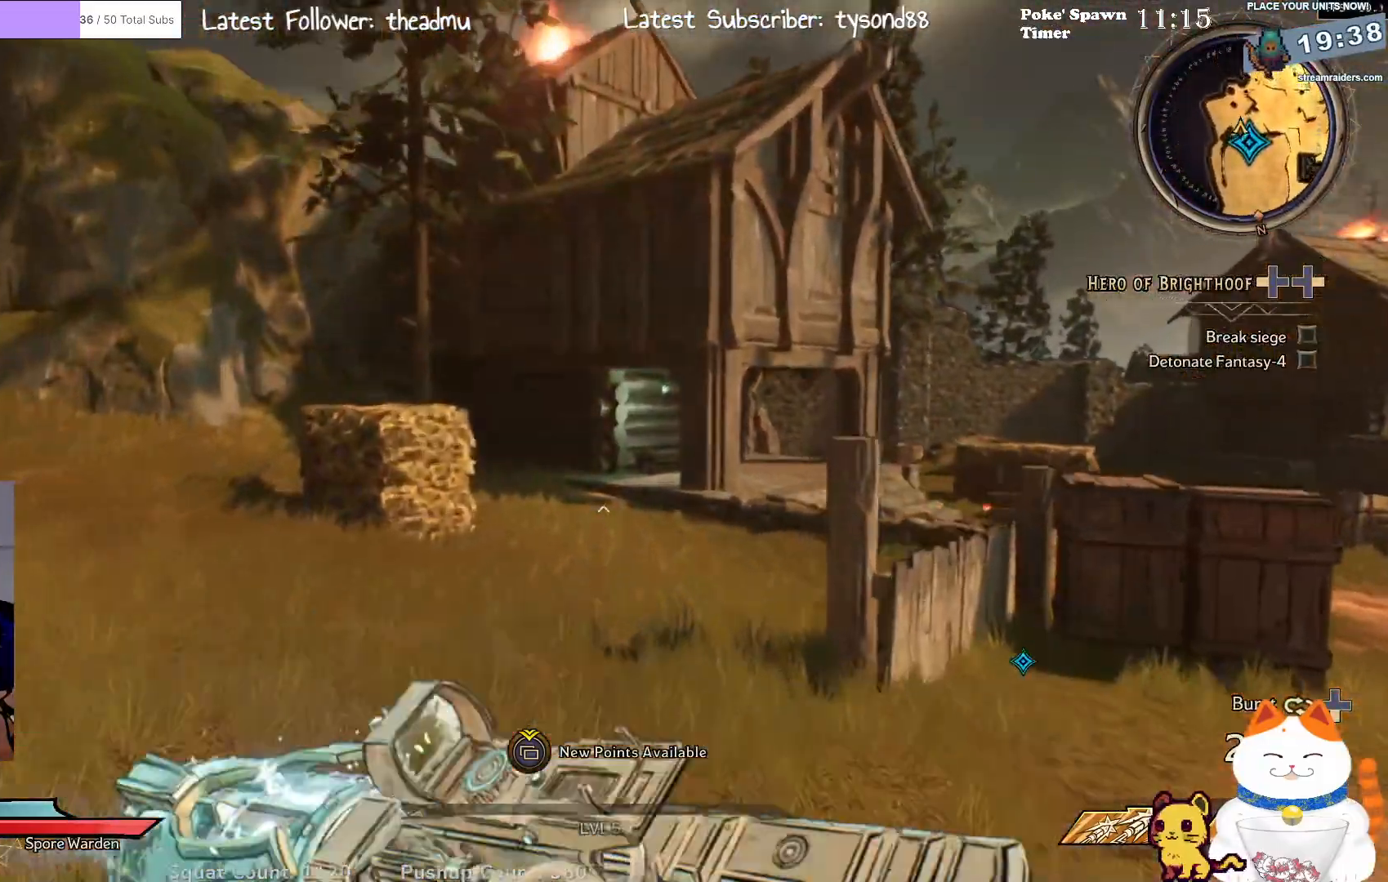
{"buttons": [], "left_stick": "left", "right_stick": "right", "events": [[100, "left_stick", "up-left"], [383, "left_stick", "left"], [467, "right_stick", "right"]]}